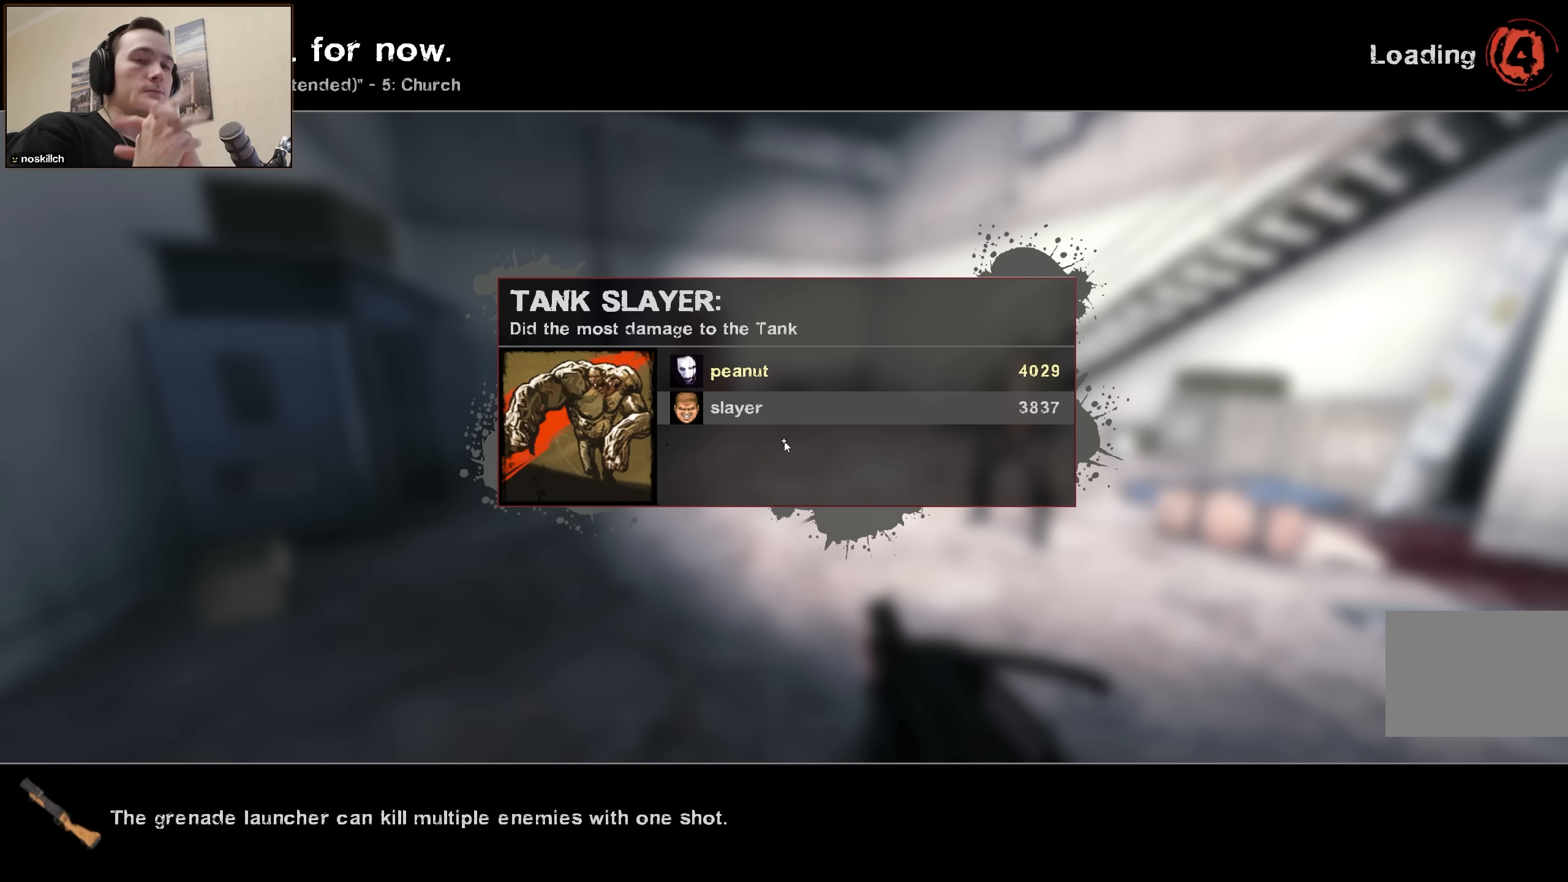
Gameplay with keyboard; each line is a JSON object with the keys held at the frame after it. "events" lists presses ("down") and releases ("up") of "1", "2", "3", "4", "a", "alt", "ctrl", "d", "e", "f", "q", "r", "s", "shift", "space", "tab" and "w" between this image and that frame as [ms after this image, input, new state], when the widget could be followed in between. No other keys are recorded. Mouse input is not recorded.
{"keys": [], "events": []}
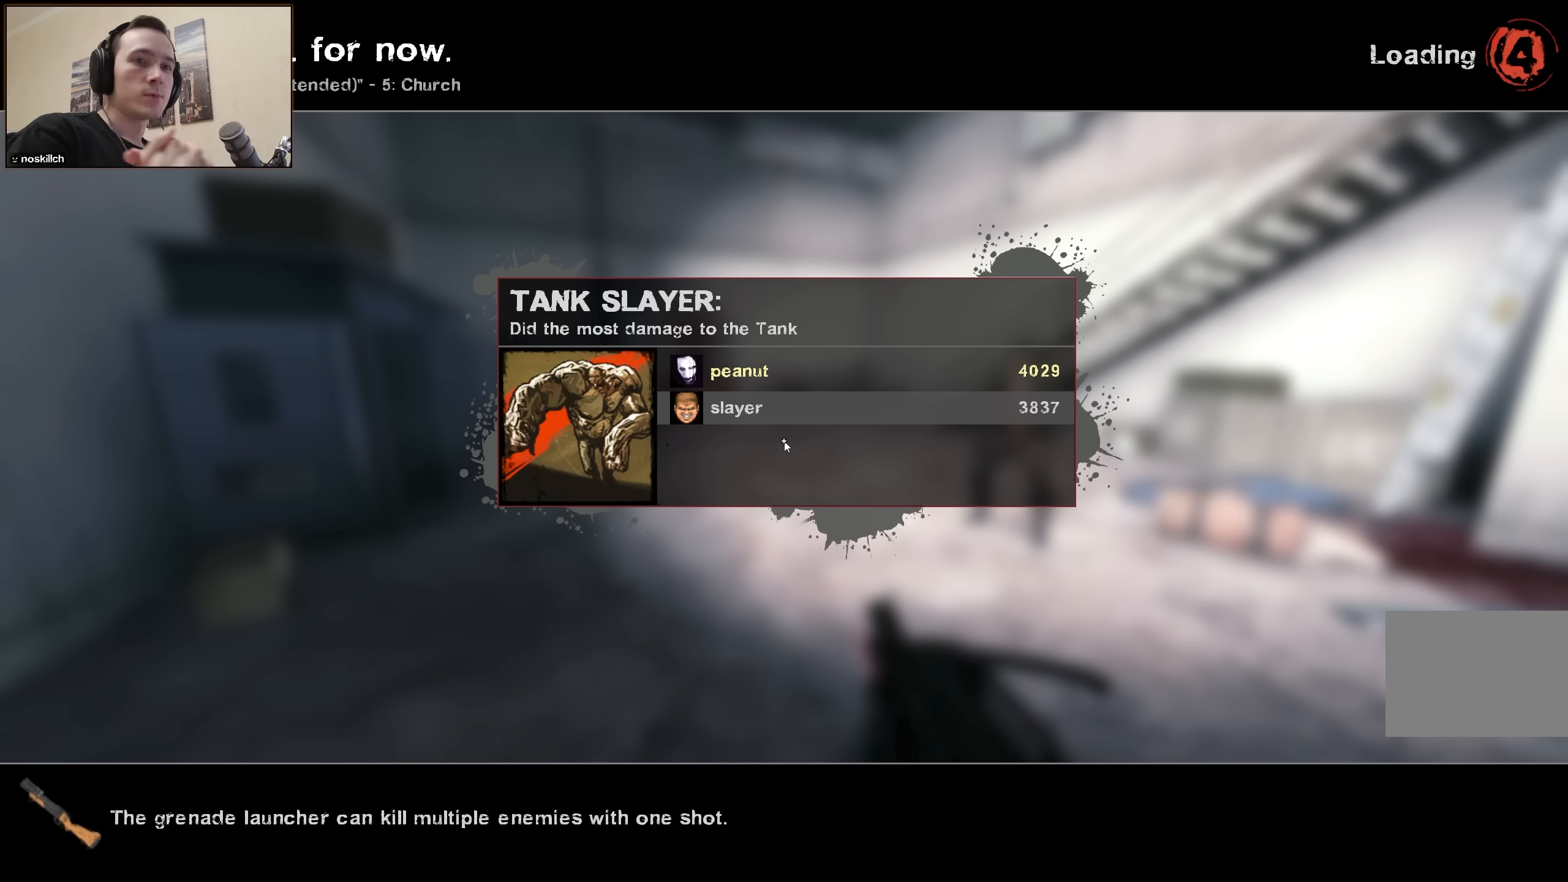
{"keys": [], "events": []}
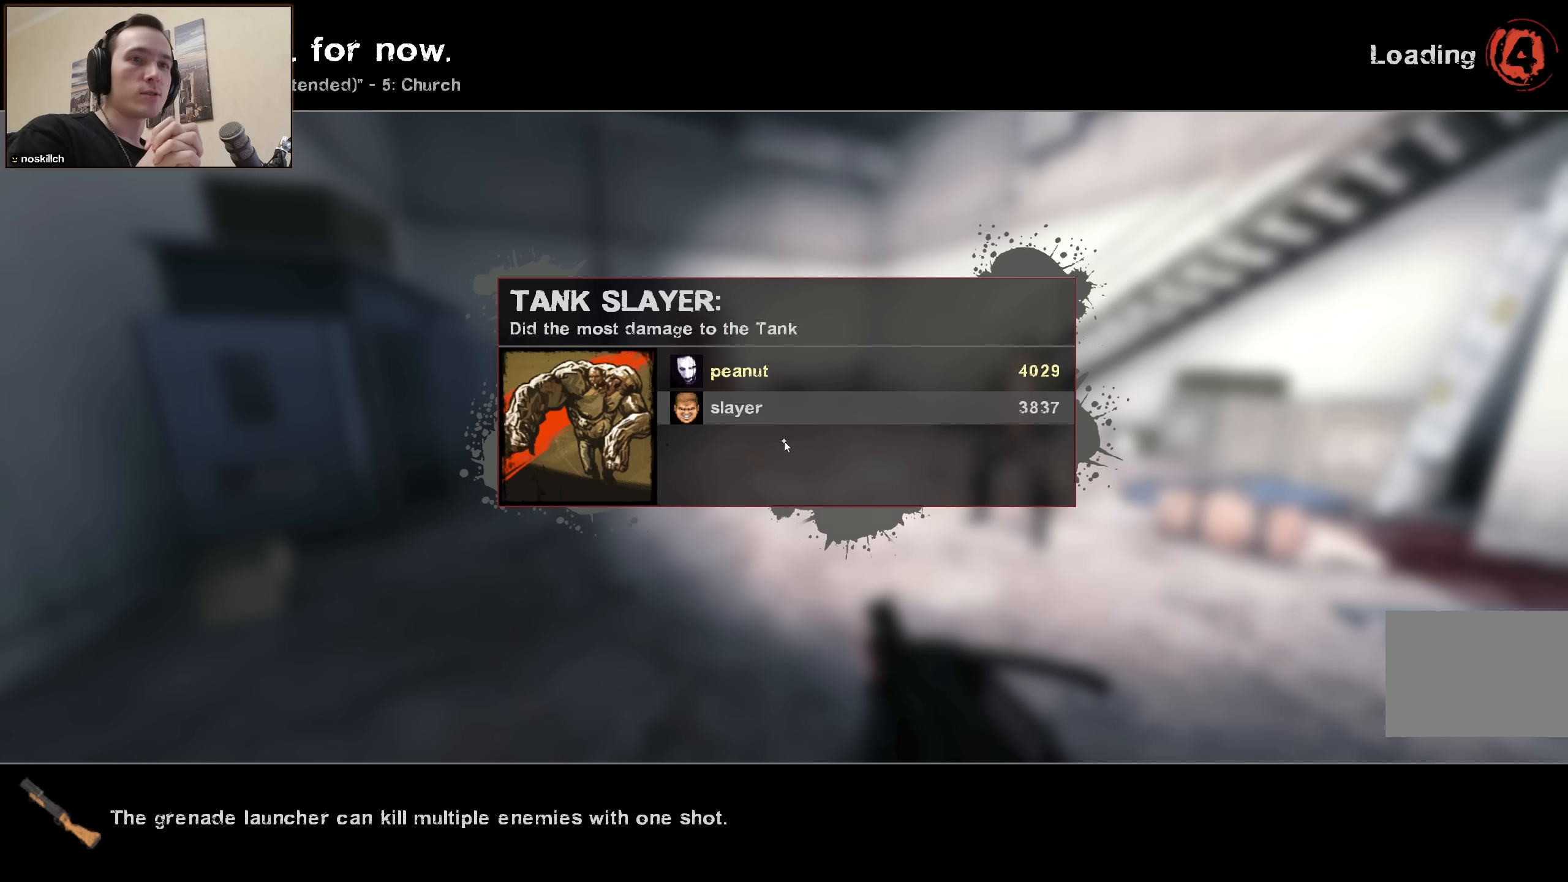
{"keys": [], "events": []}
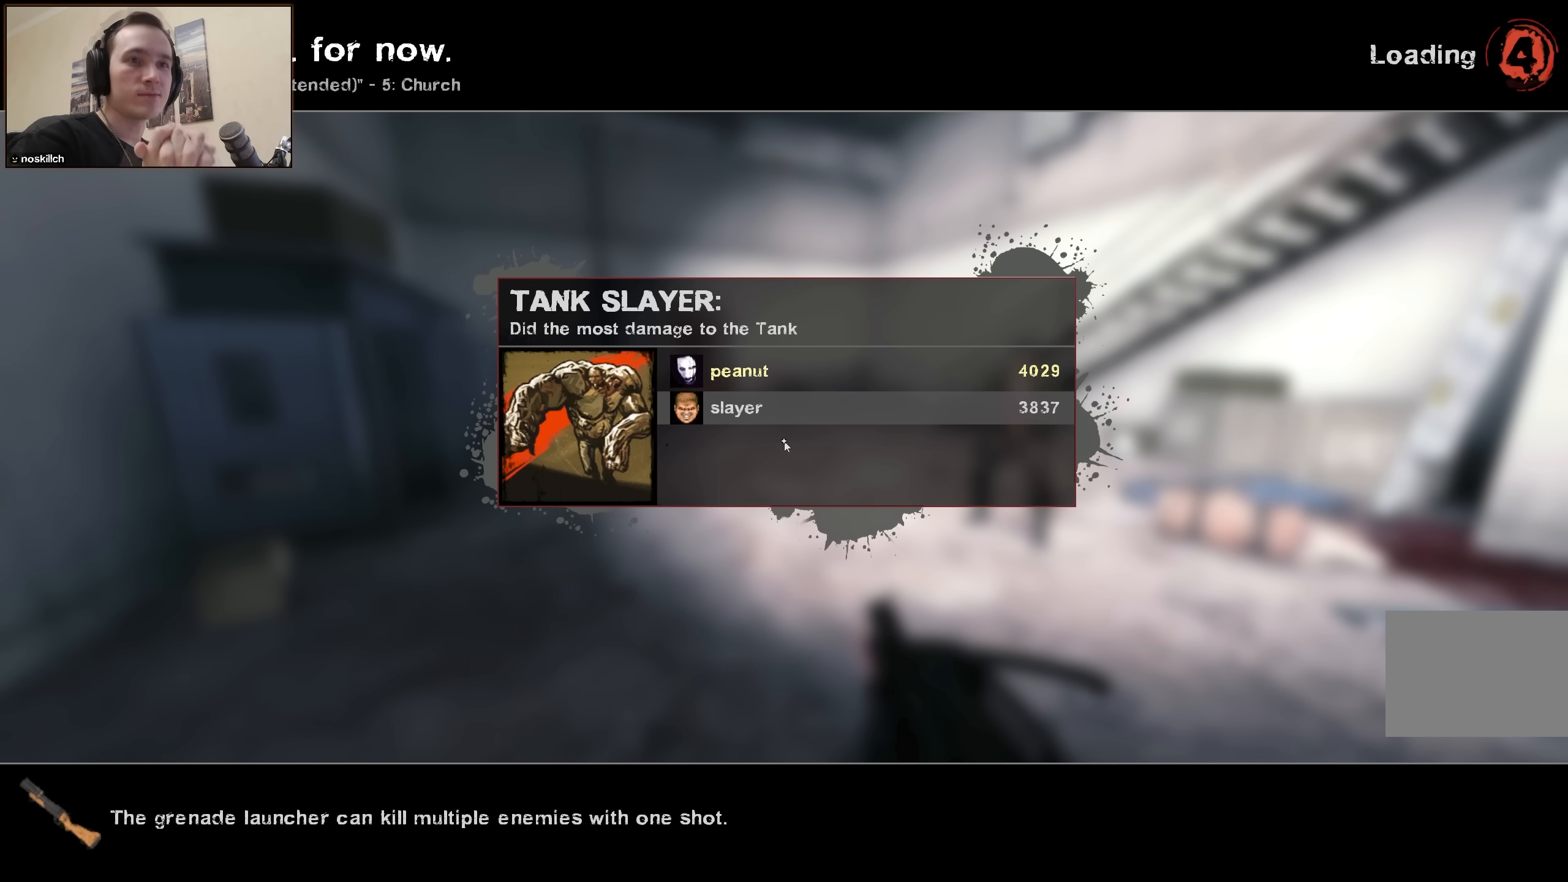
{"keys": [], "events": []}
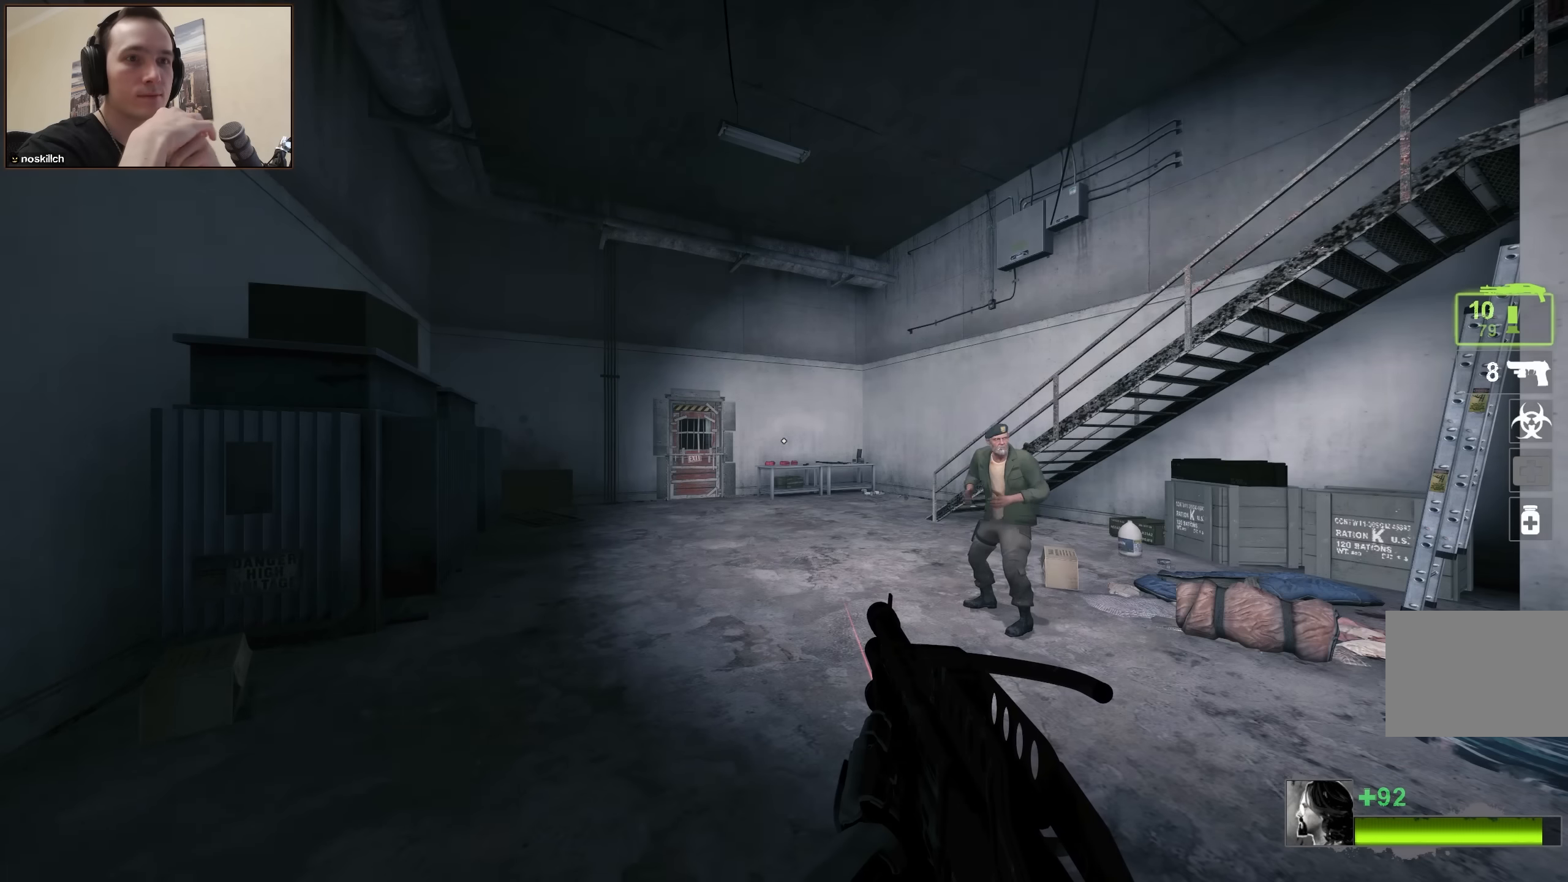
{"keys": [], "events": []}
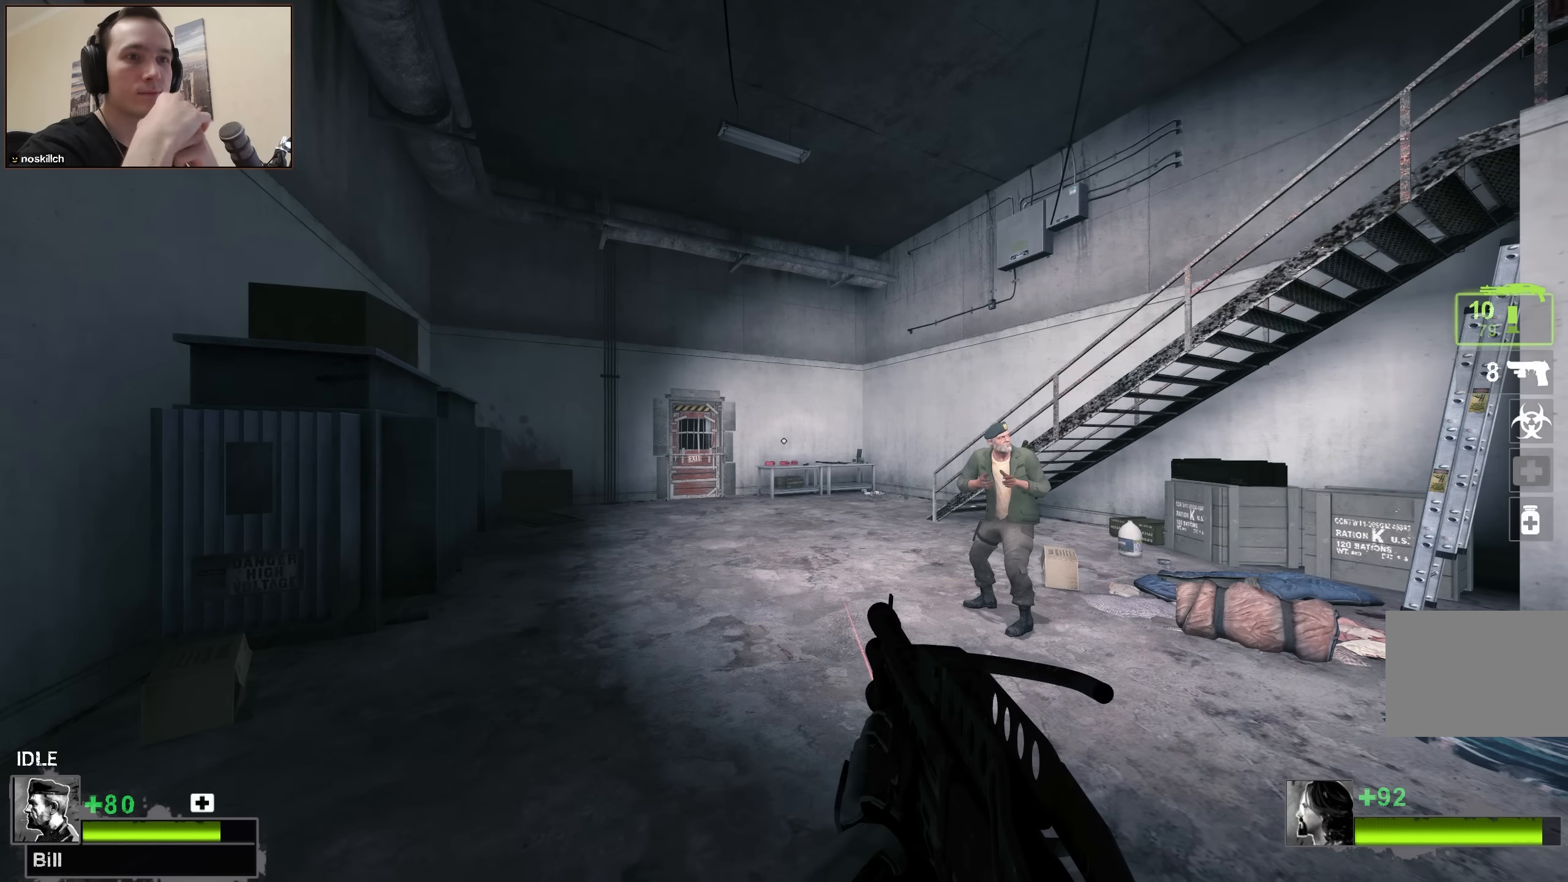
{"keys": [], "events": []}
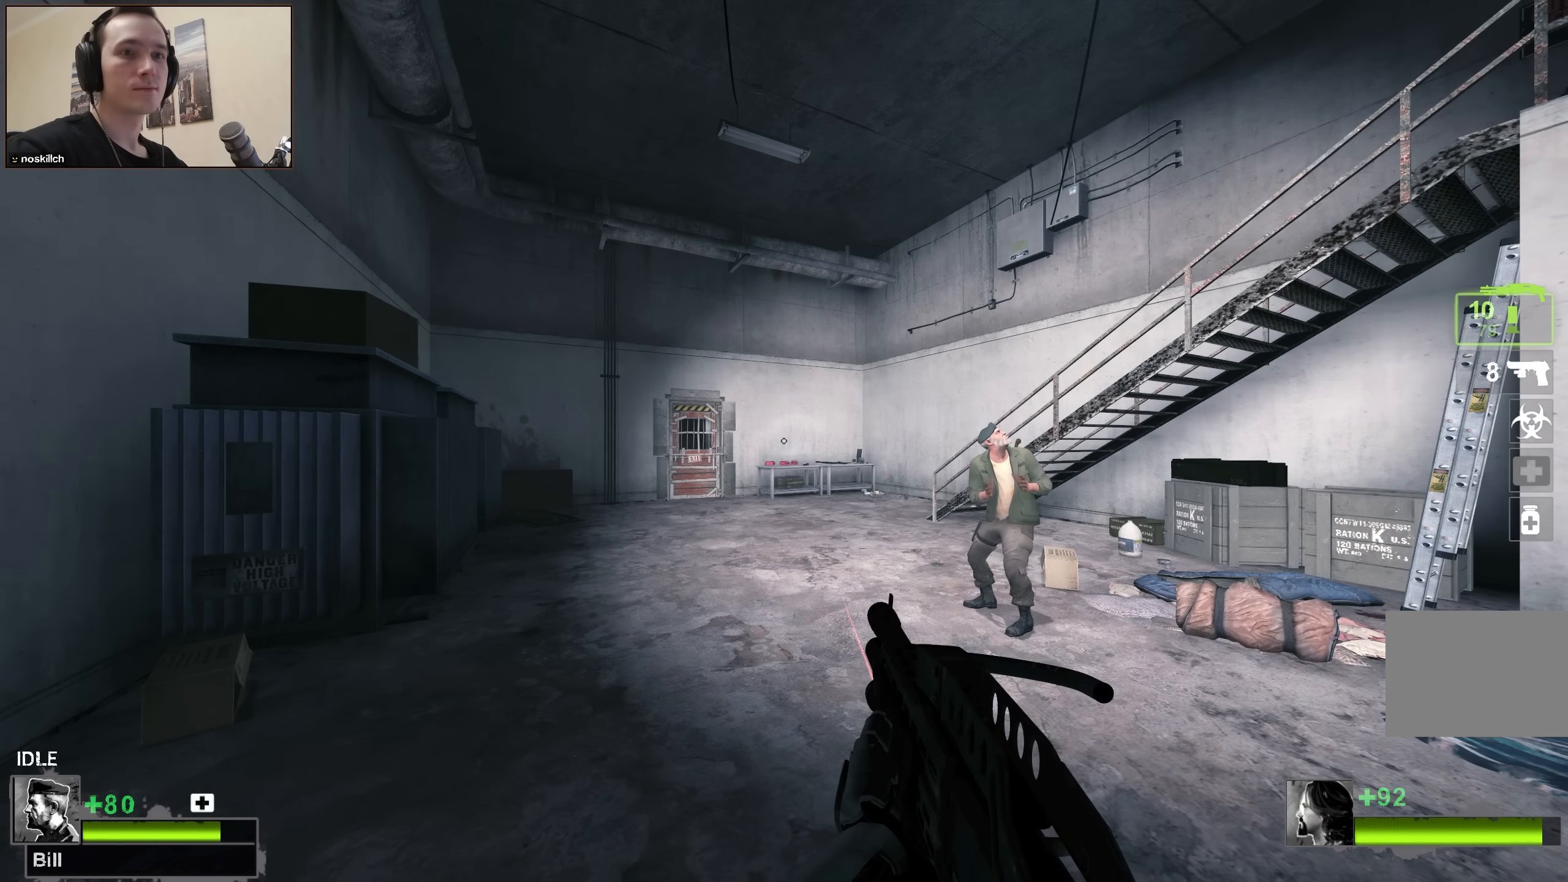
{"keys": [], "events": []}
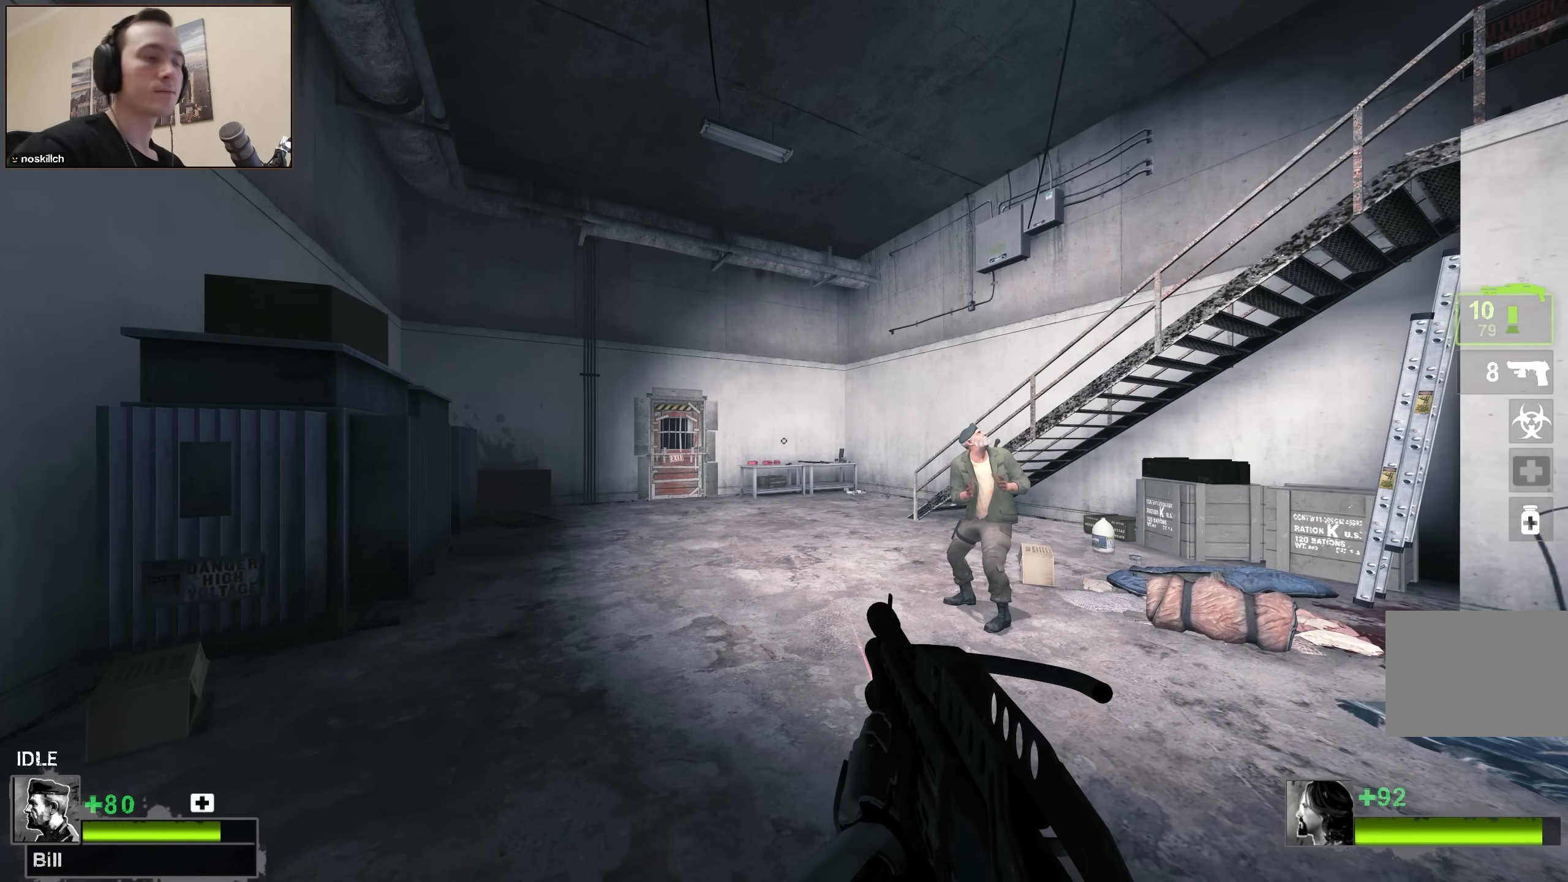
{"keys": ["w"], "events": [[500, "w", "down"]]}
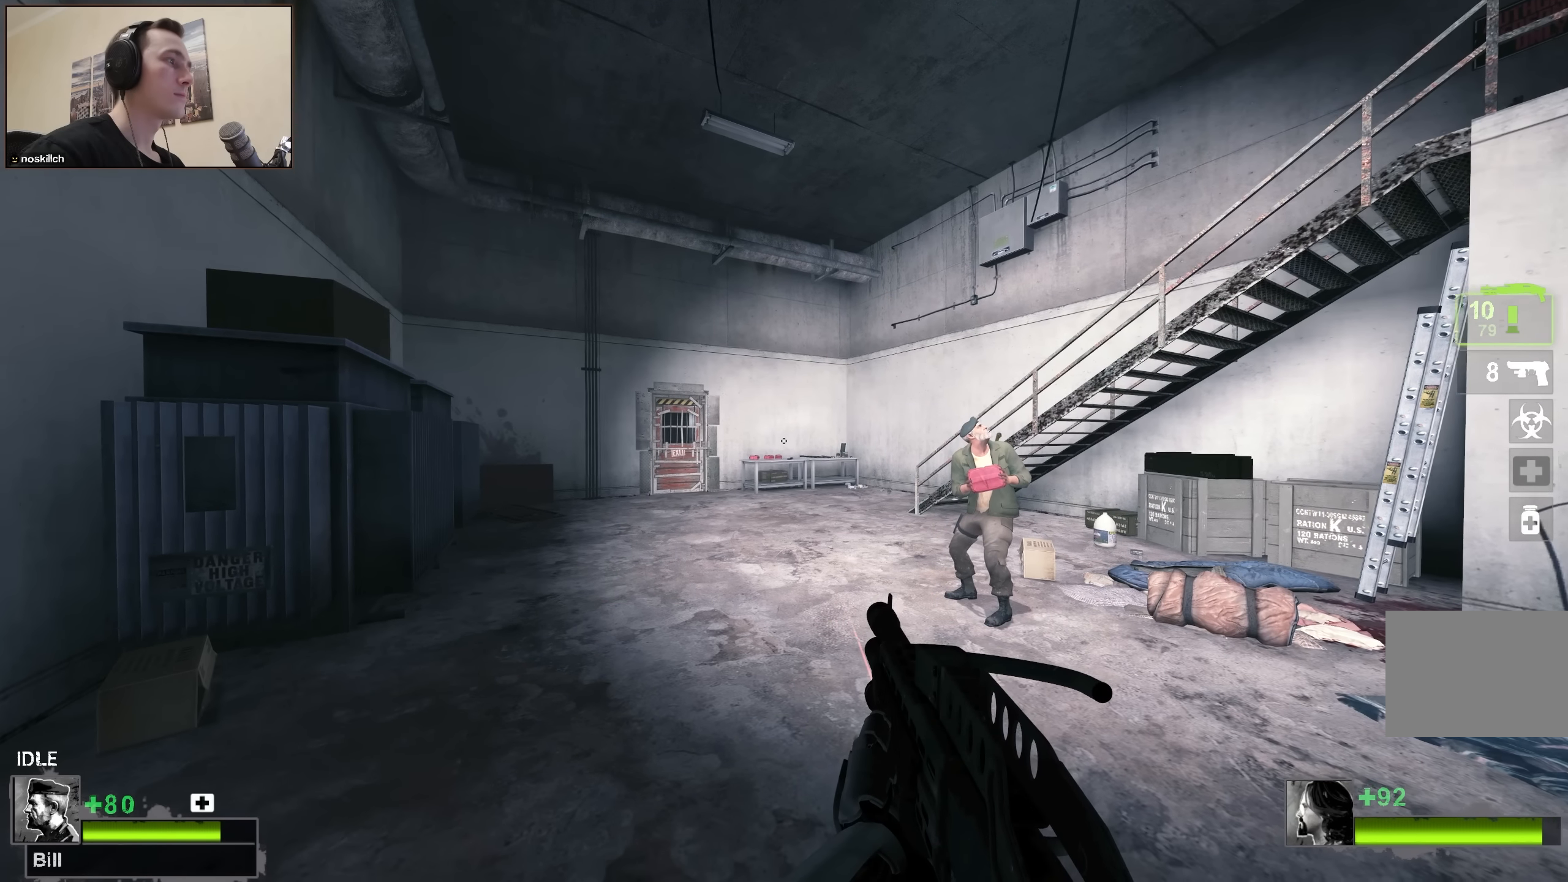
{"keys": ["w"], "events": [[283, "r", "down"], [433, "r", "up"]]}
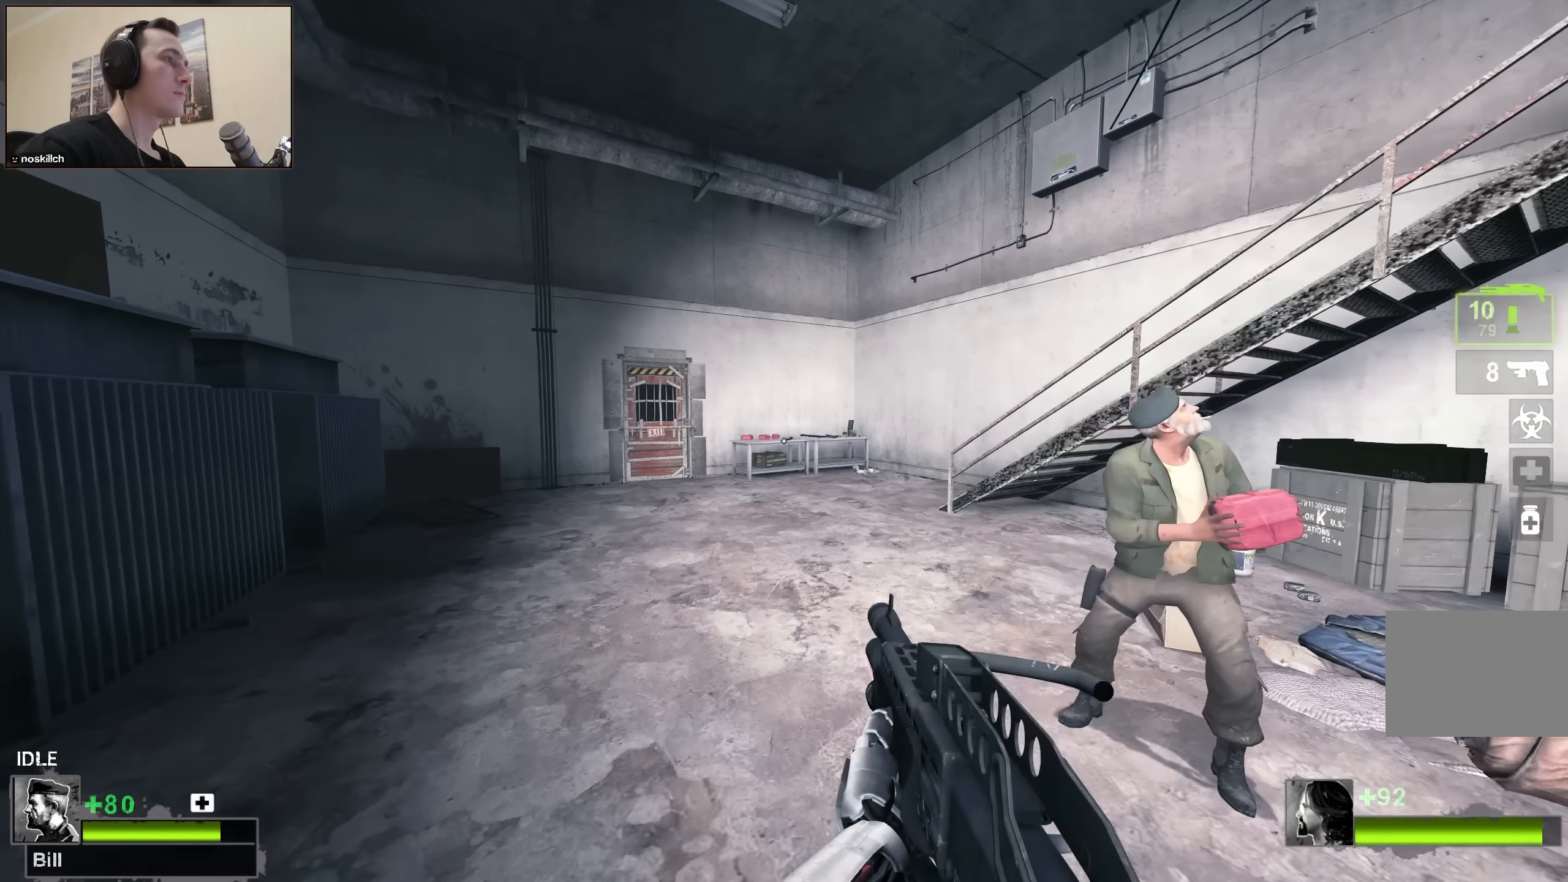
{"keys": ["q", "w"], "events": [[17, "space", "down"], [167, "space", "up"], [400, "q", "down"]]}
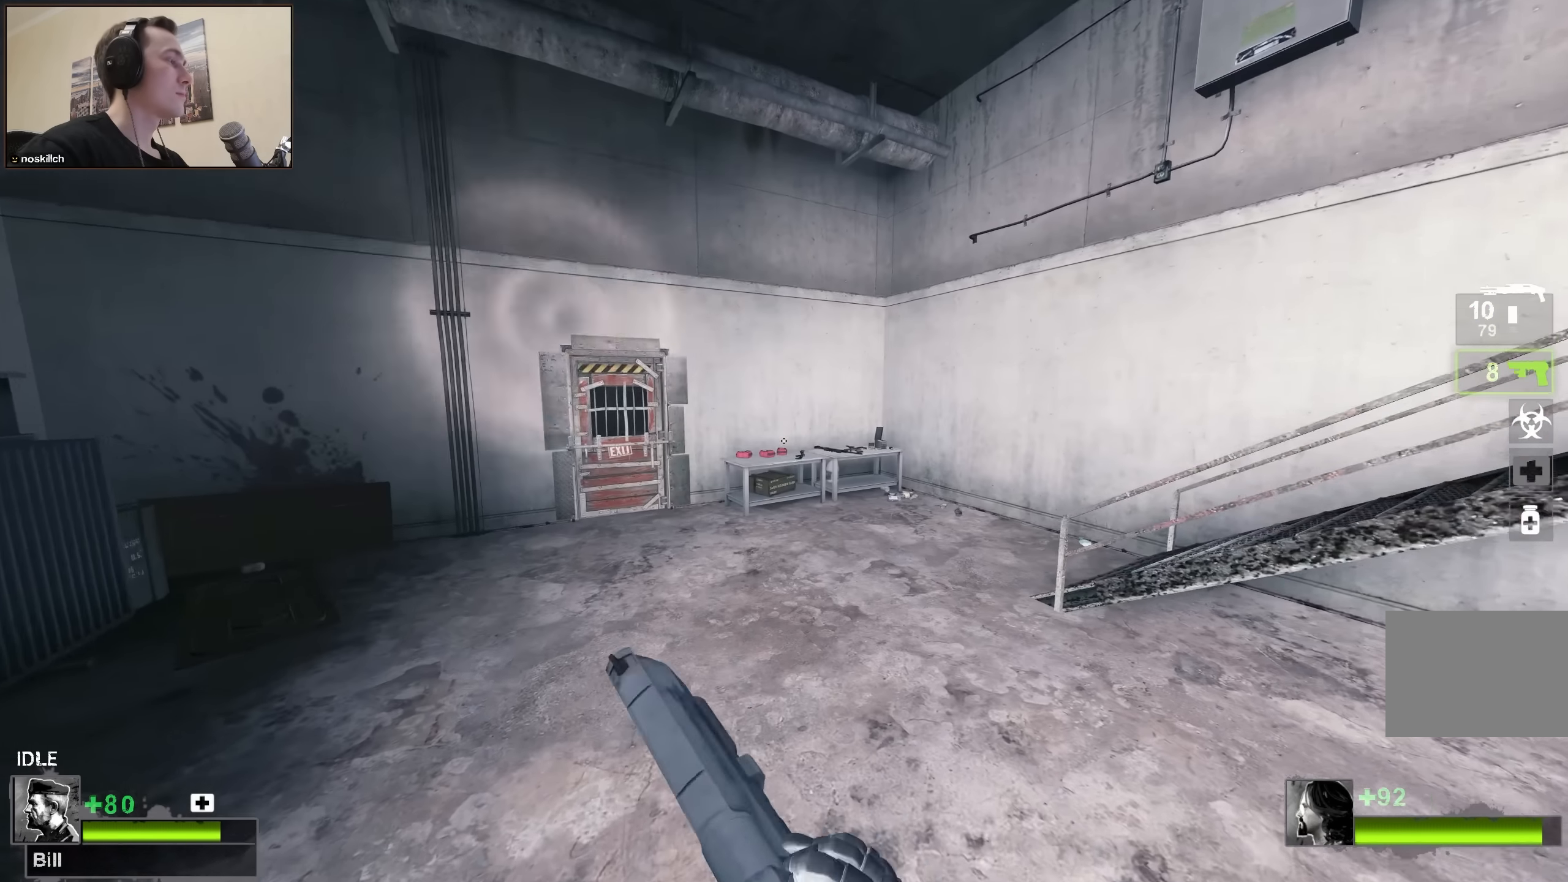
{"keys": ["w"], "events": [[33, "q", "up"], [133, "r", "down"], [183, "space", "down"], [233, "r", "up"], [317, "space", "up"]]}
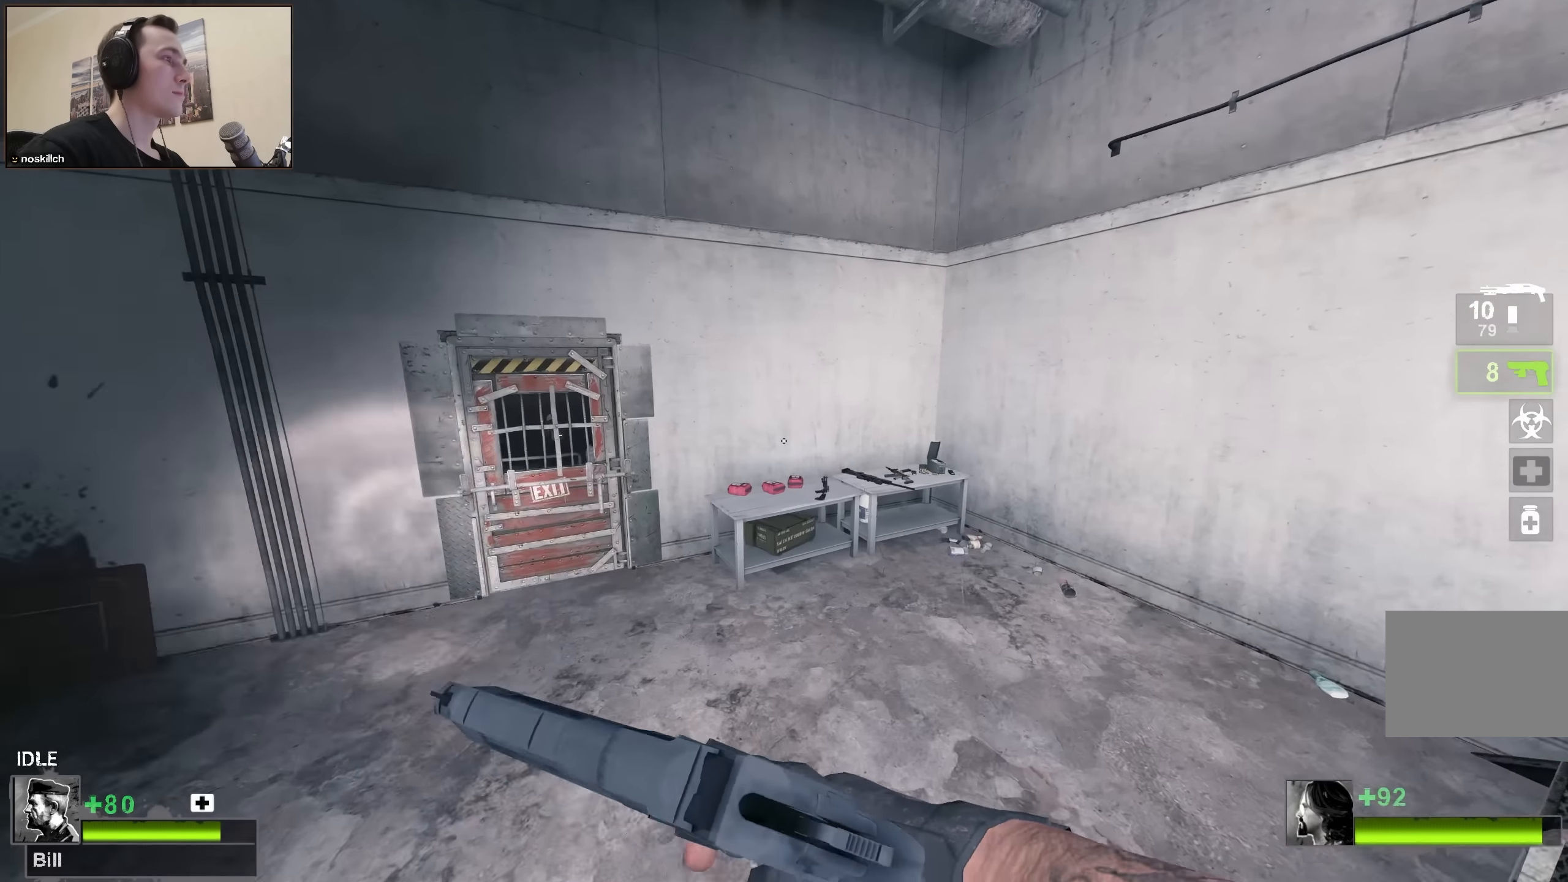
{"keys": ["space"], "events": [[333, "space", "down"], [483, "w", "up"]]}
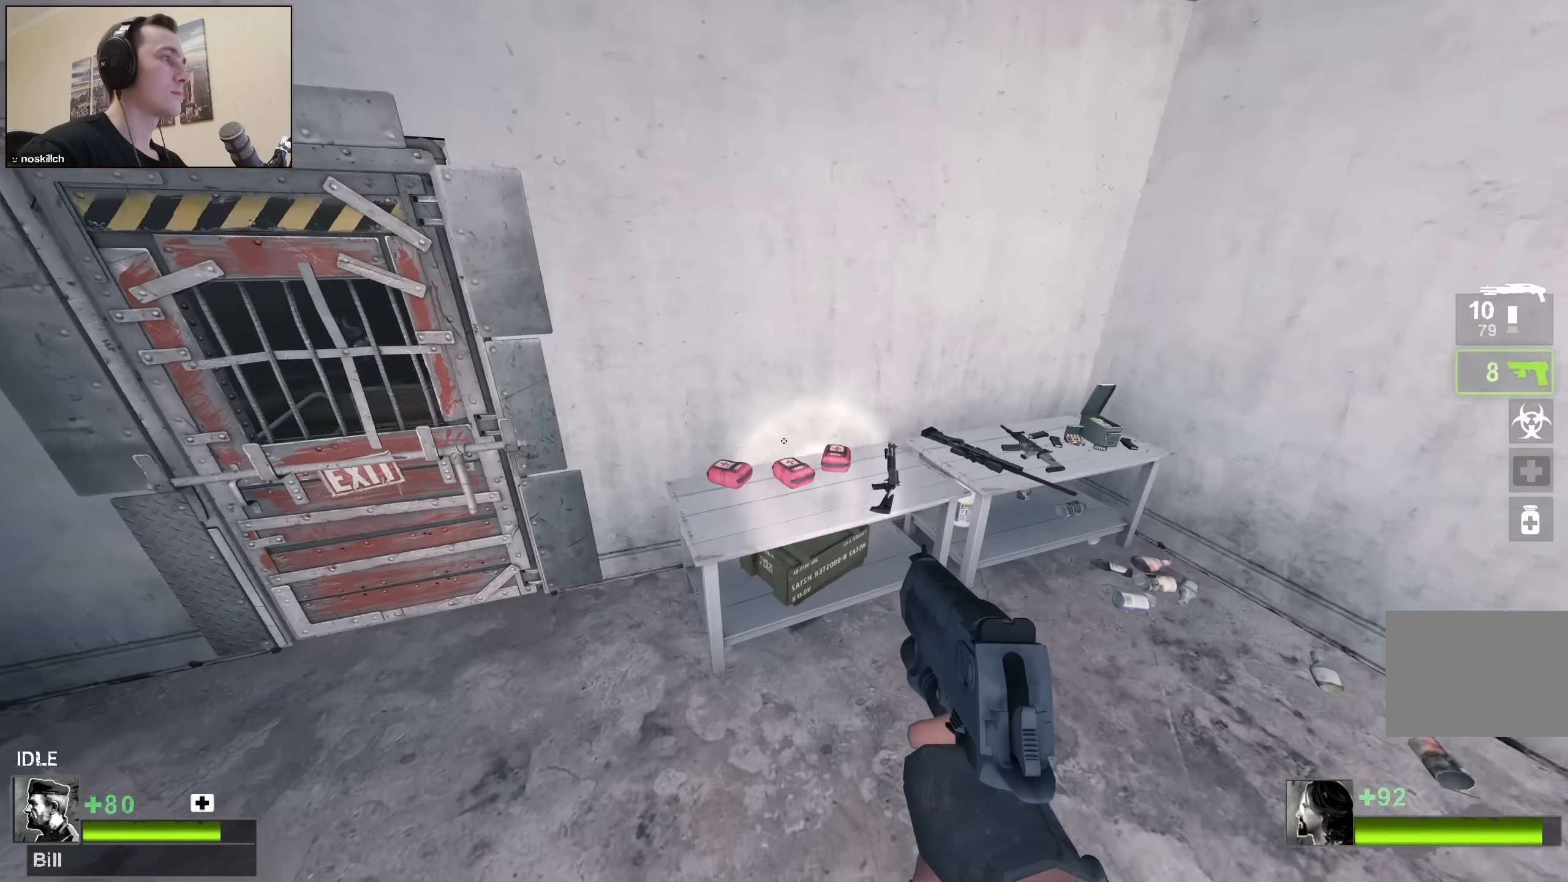
{"keys": ["shift", "w"], "events": [[33, "space", "up"], [217, "e", "down"], [217, "shift", "down"], [300, "e", "up"], [399, "d", "down"], [399, "w", "down"], [499, "d", "up"]]}
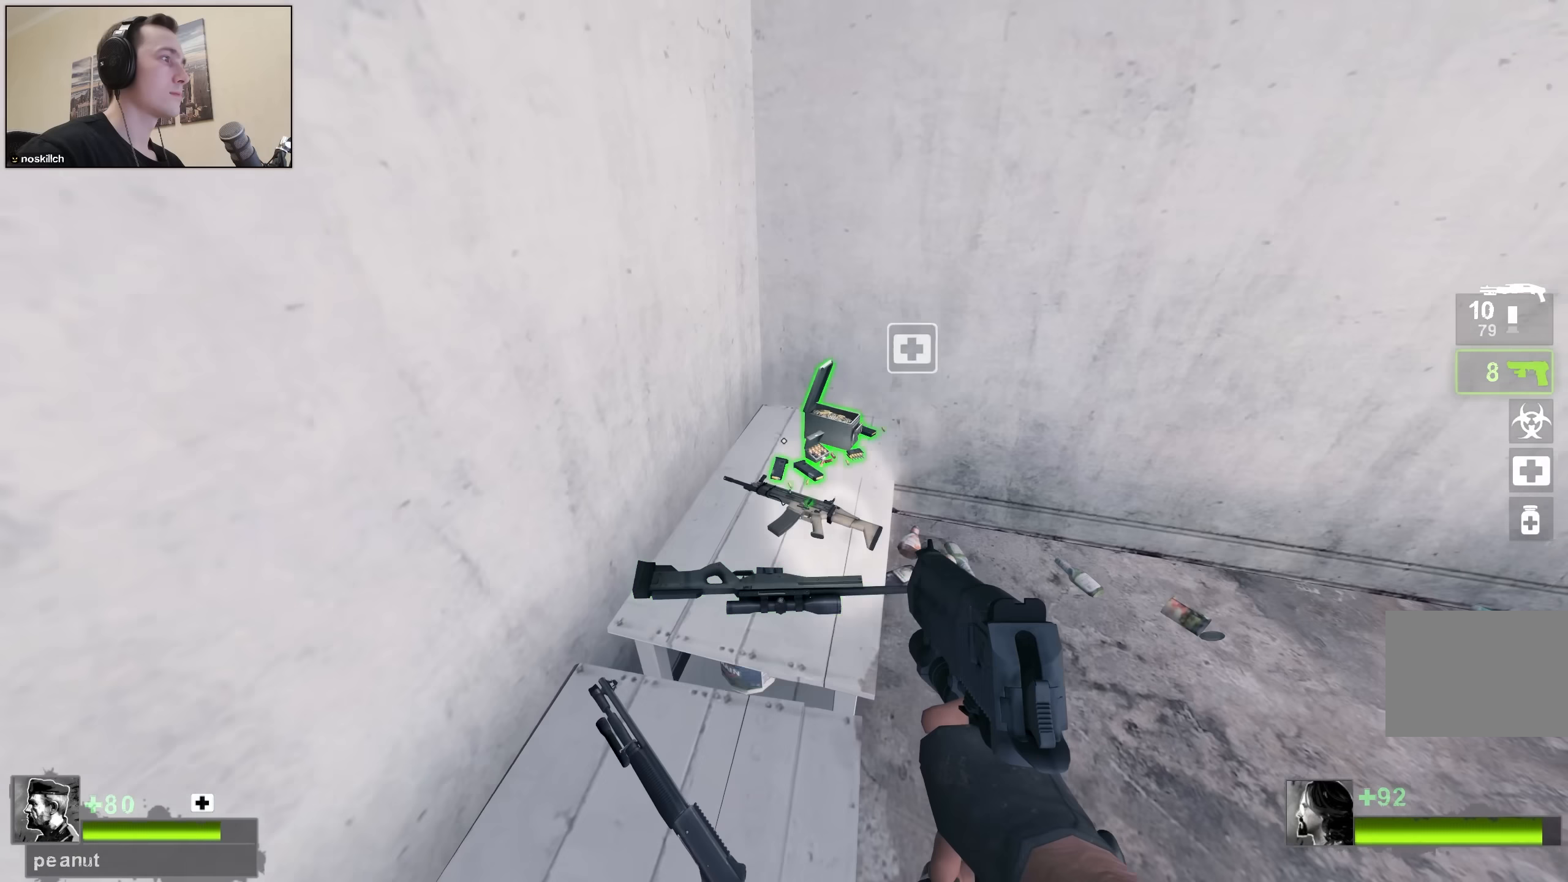
{"keys": ["shift"], "events": [[367, "w", "up"], [417, "e", "down"], [500, "e", "up"]]}
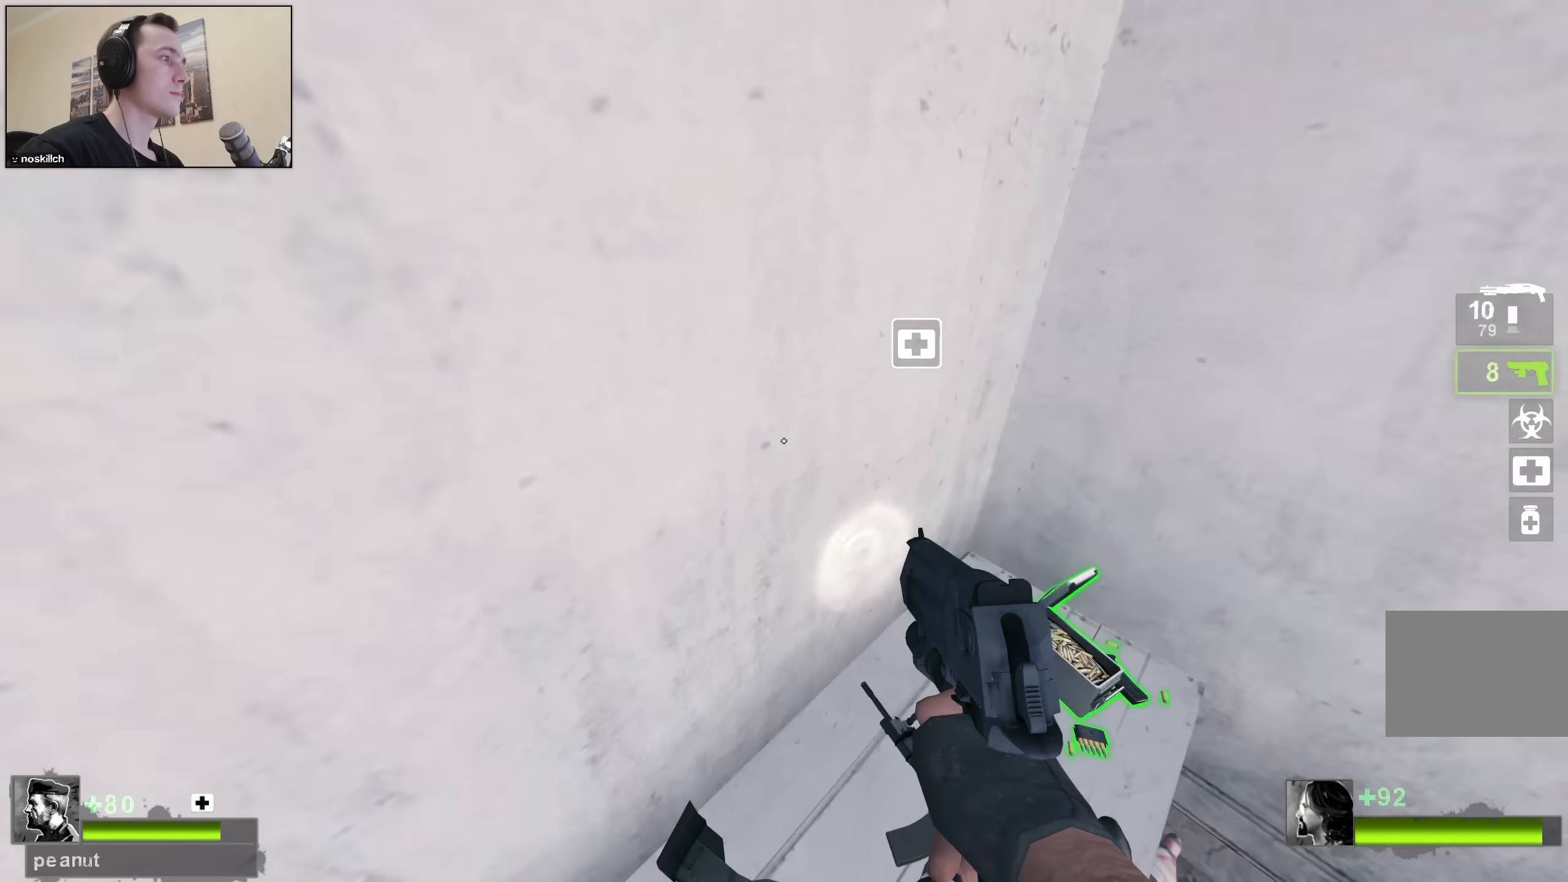
{"keys": [], "events": [[83, "shift", "up"]]}
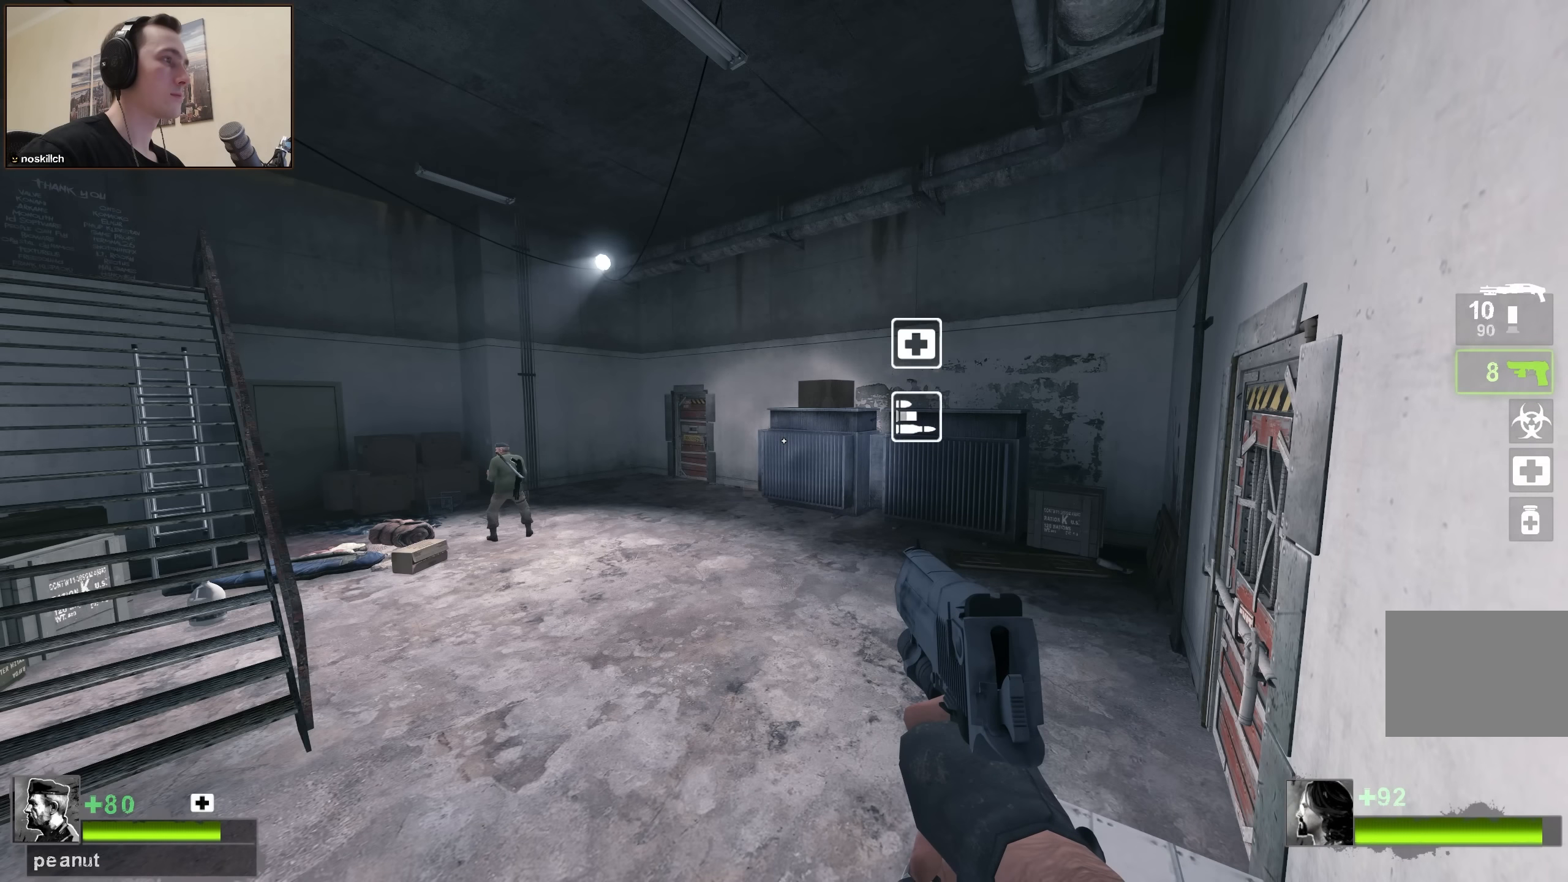
{"keys": [], "events": []}
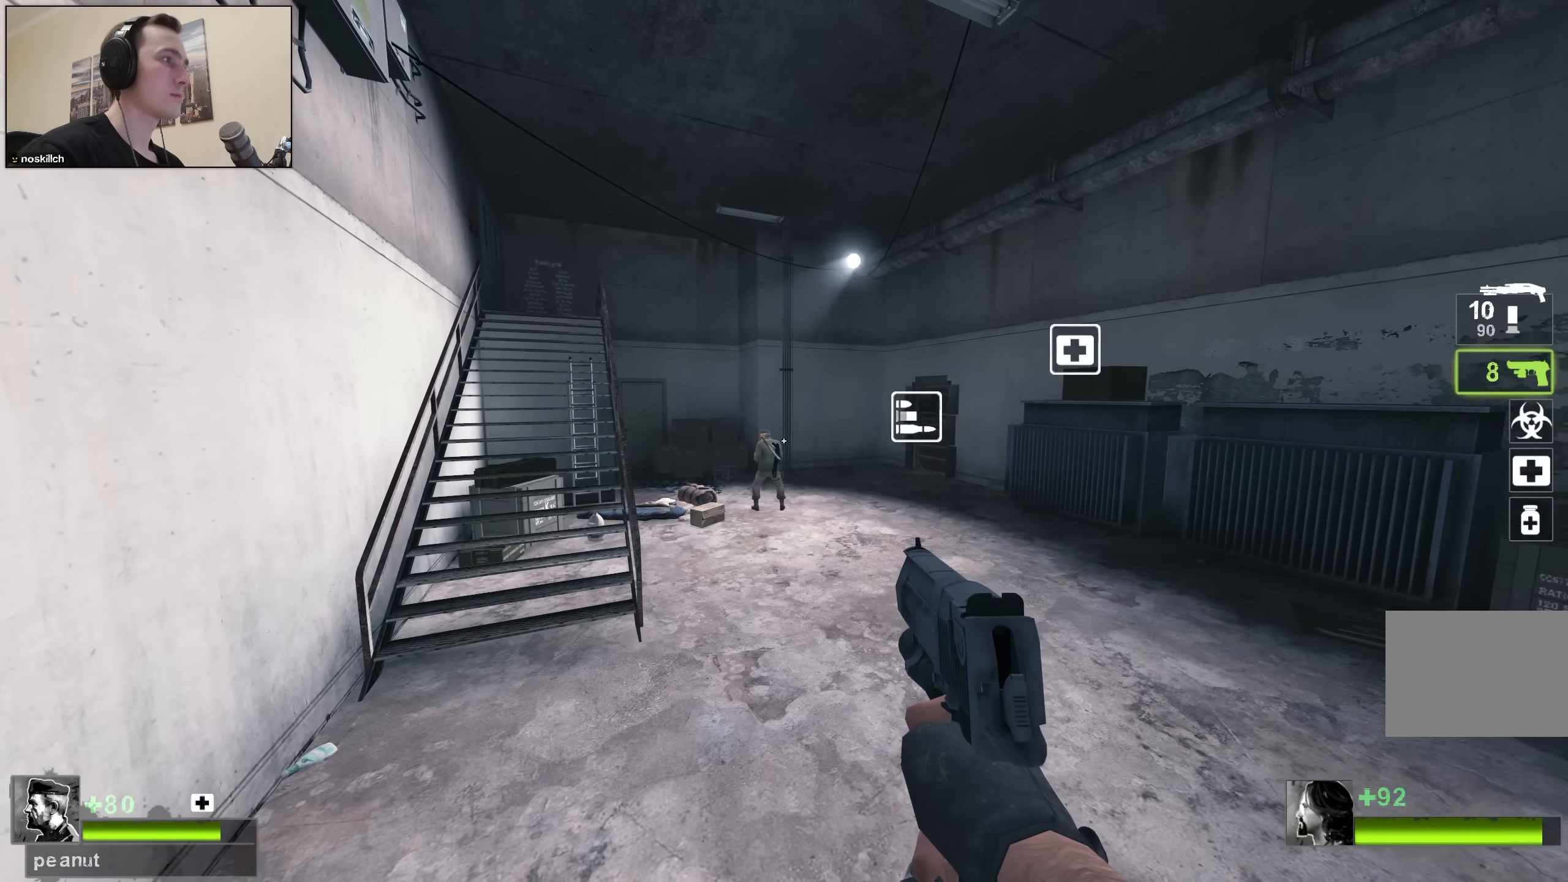
{"keys": [], "events": []}
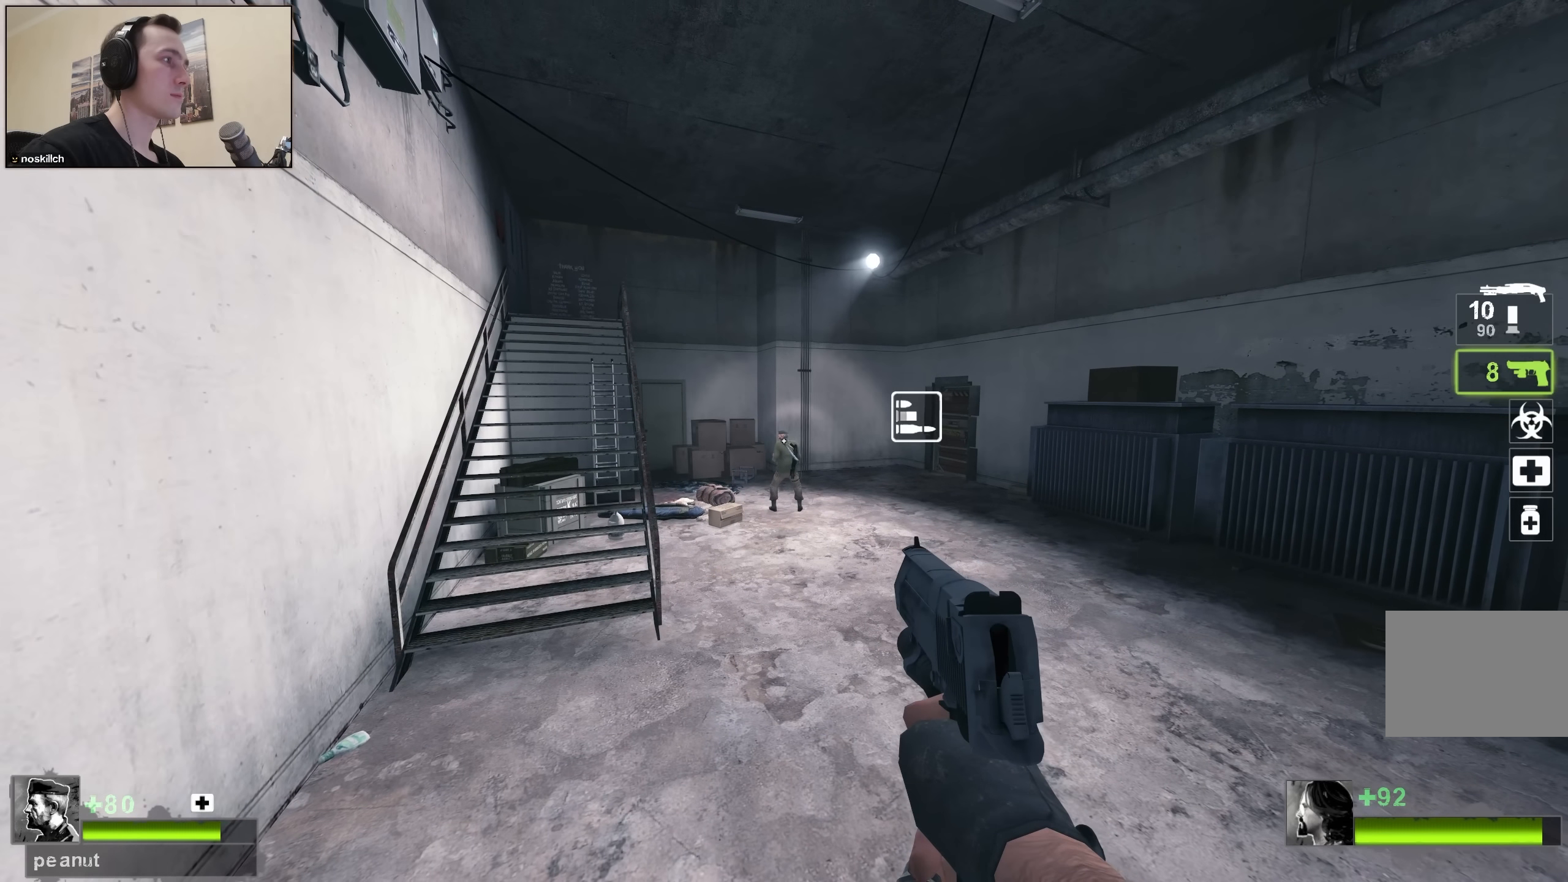
{"keys": [], "events": []}
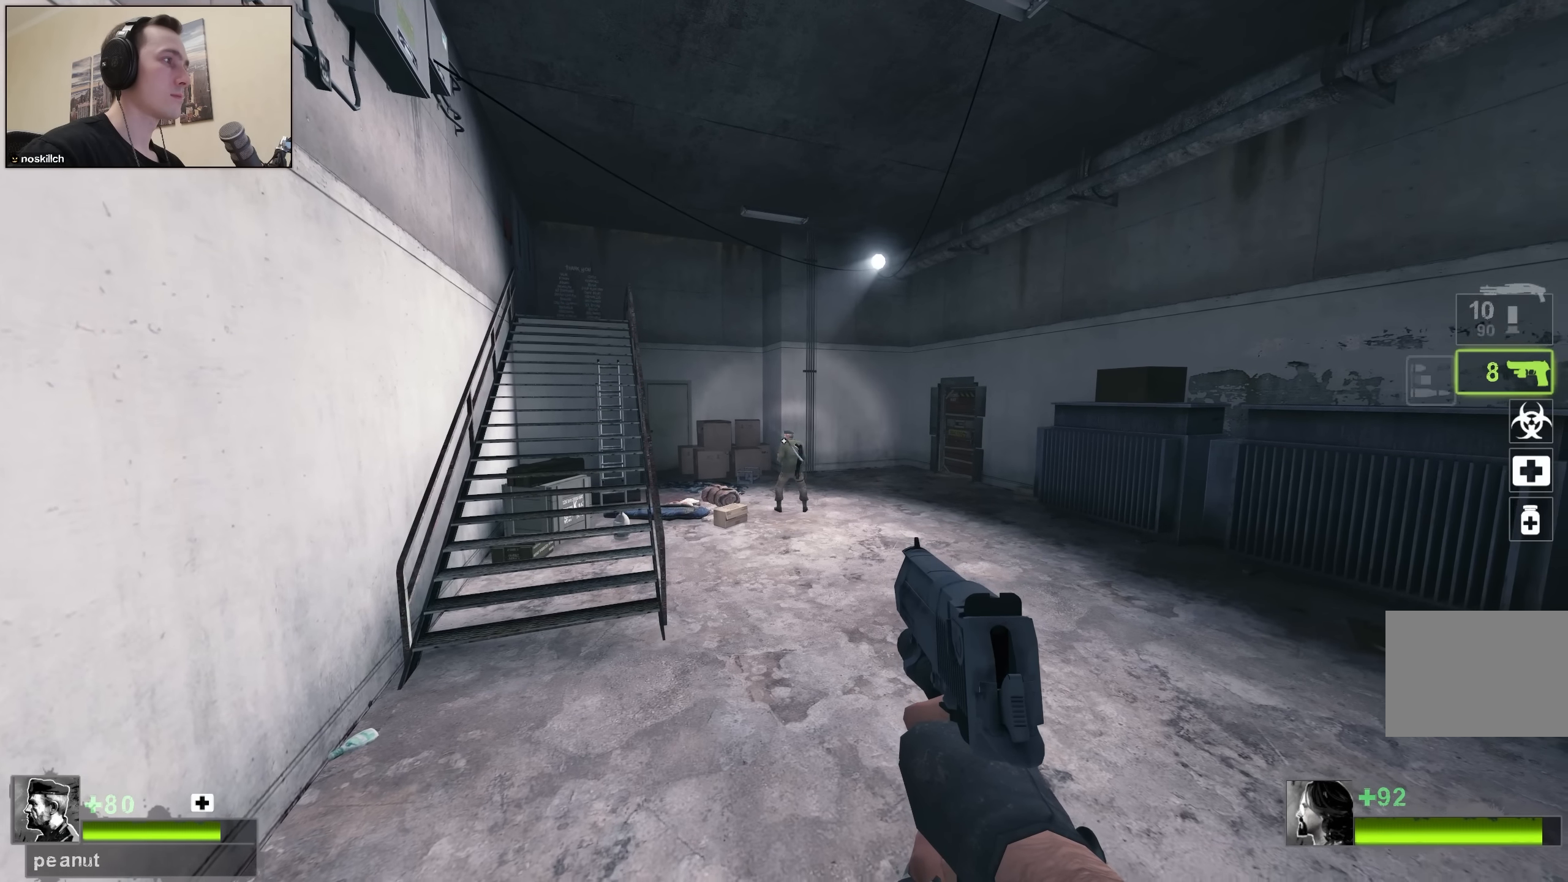
{"keys": [], "events": []}
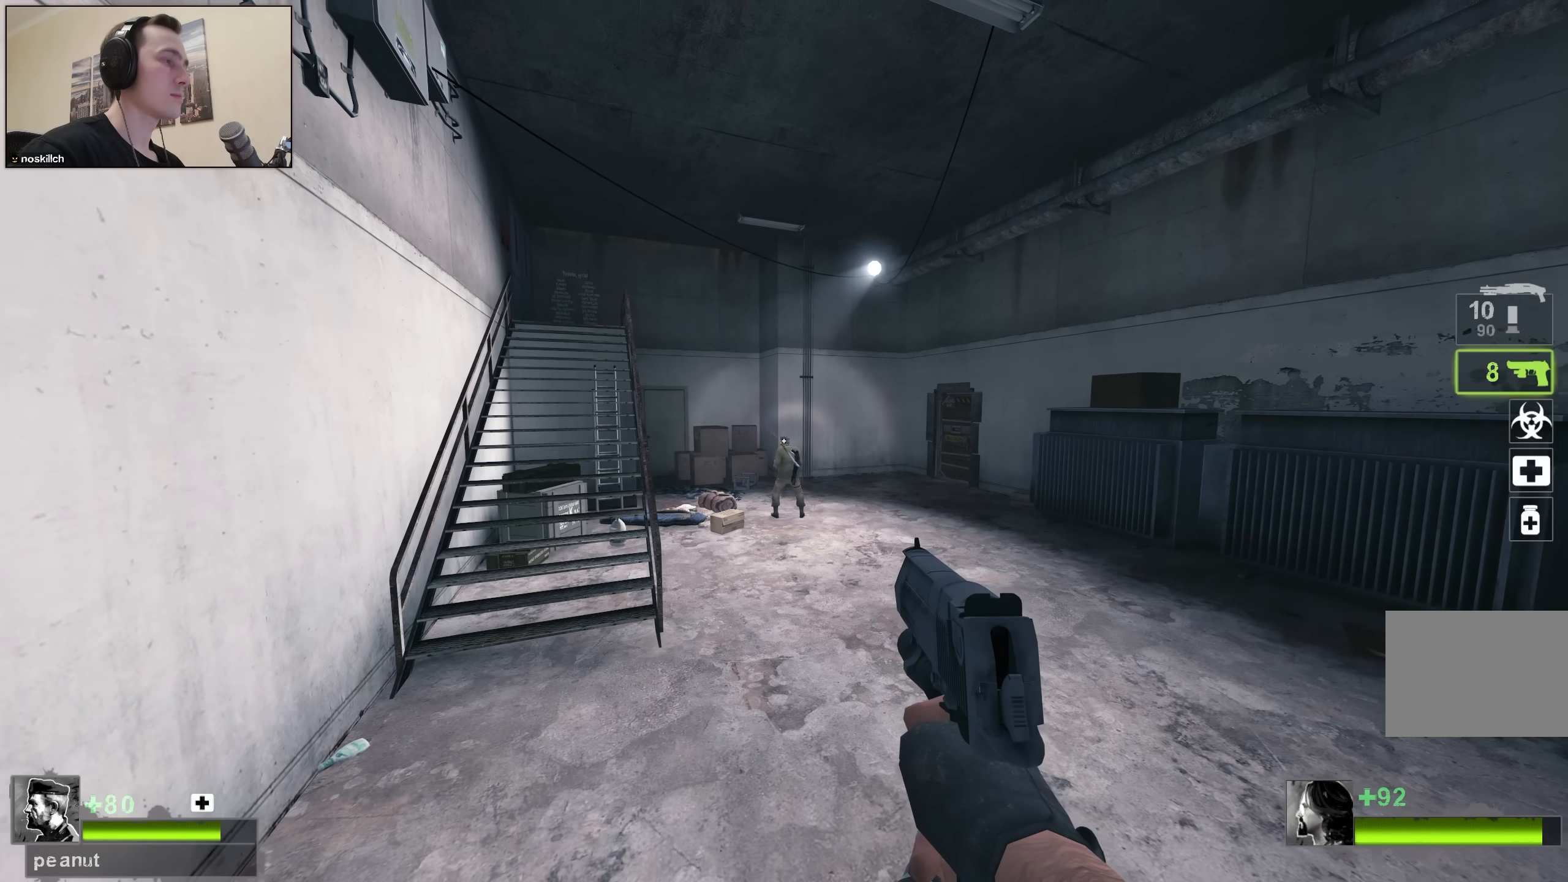
{"keys": ["4", "q"], "events": [[267, "4", "down"], [350, "4", "up"], [400, "q", "down"], [500, "4", "down"]]}
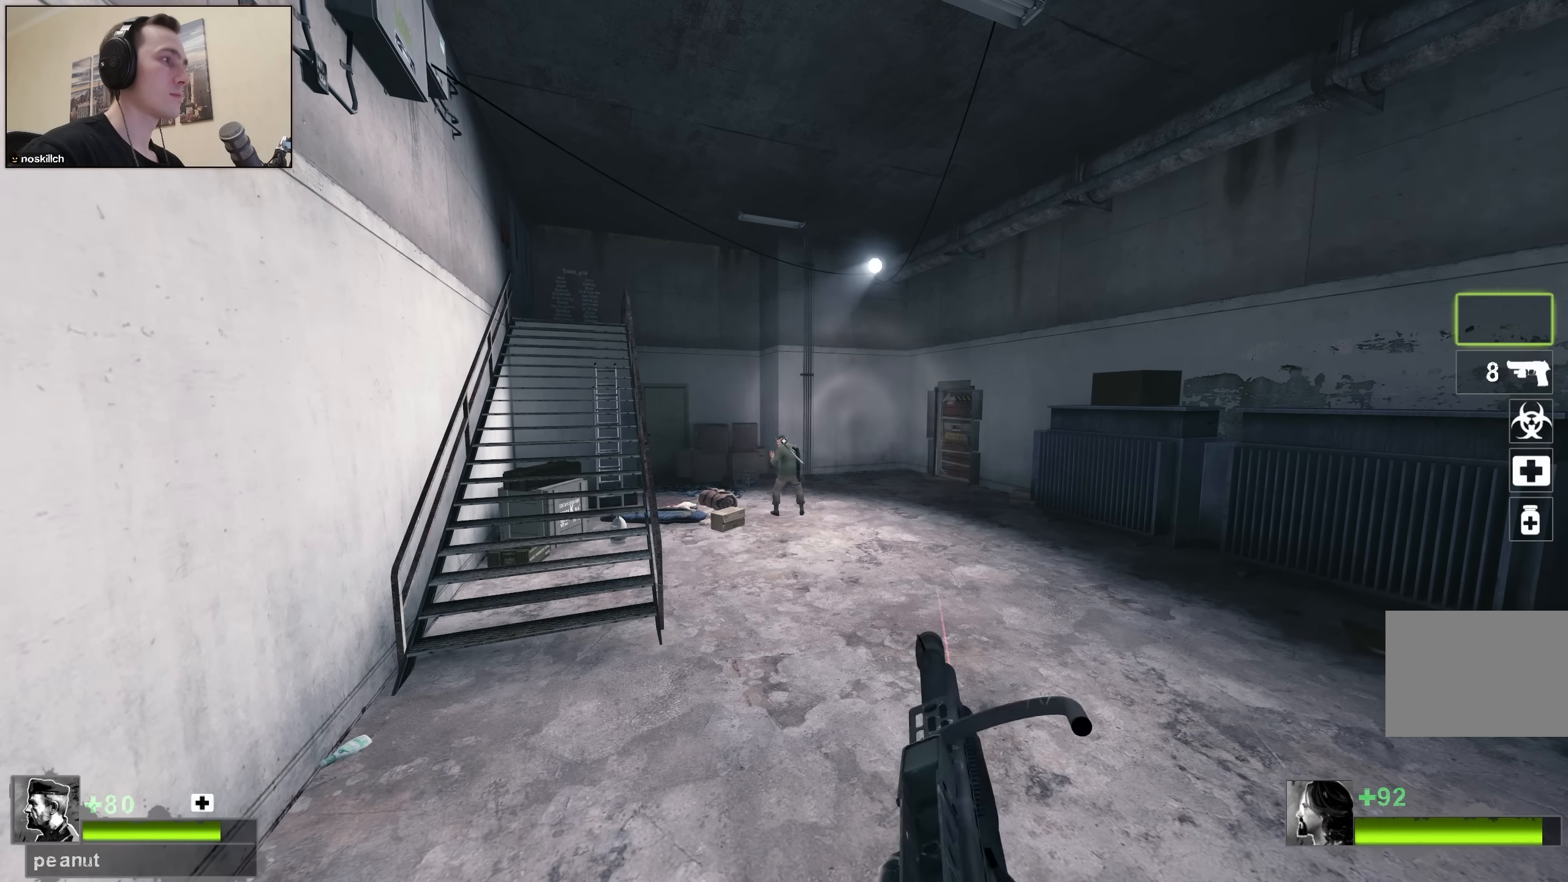
{"keys": ["4"], "events": [[50, "q", "up"], [133, "4", "up"], [183, "q", "down"], [267, "4", "down"], [267, "q", "up"], [367, "4", "up"], [417, "q", "down"], [500, "4", "down"], [500, "q", "up"]]}
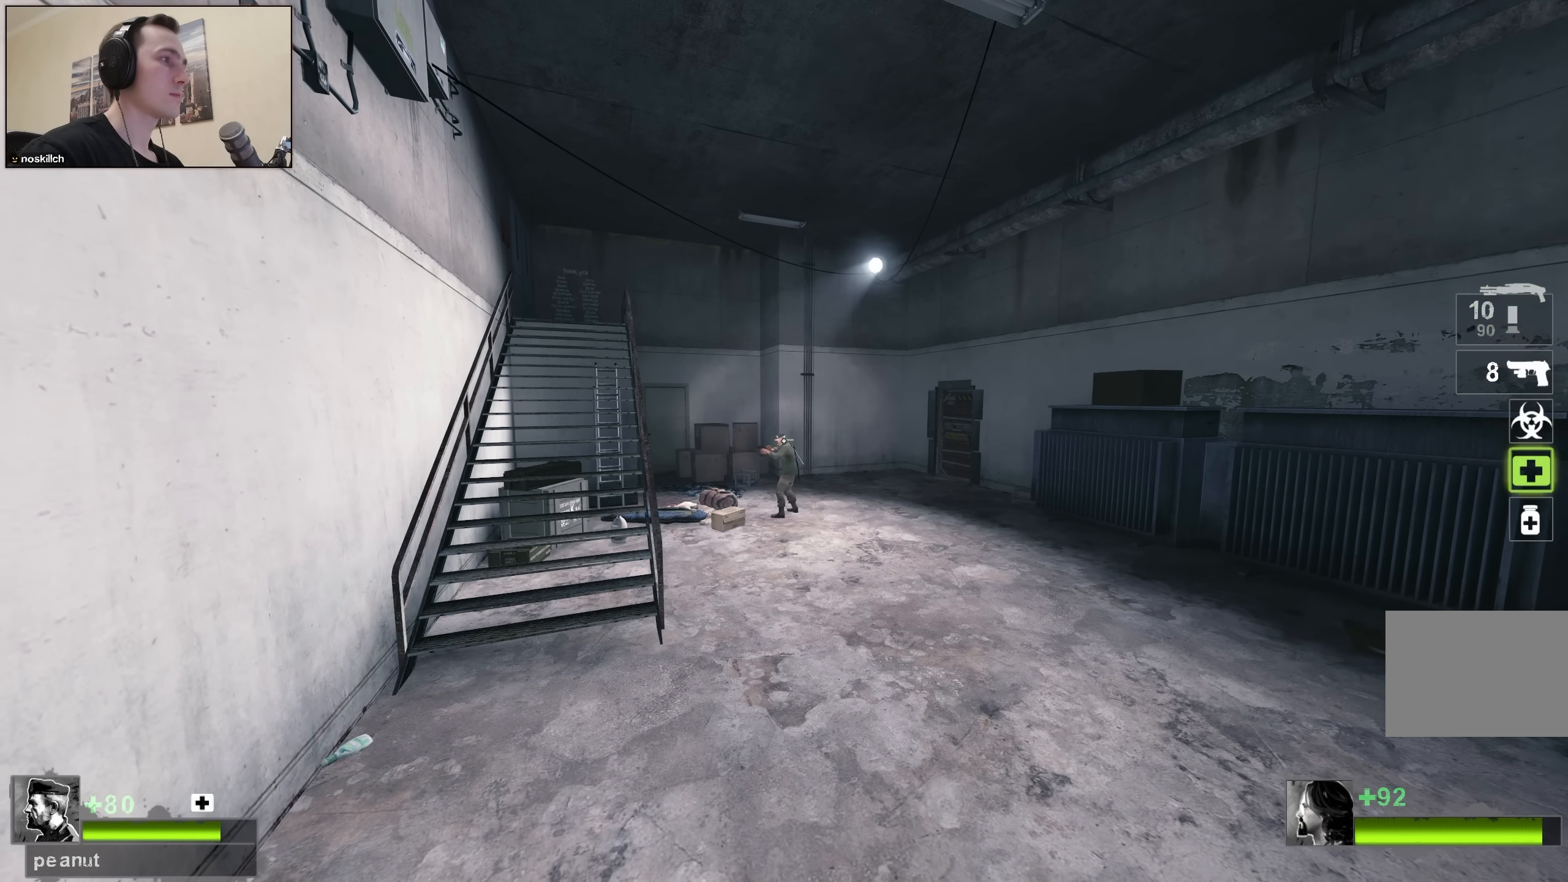
{"keys": ["w"], "events": [[100, "4", "up"], [150, "w", "down"]]}
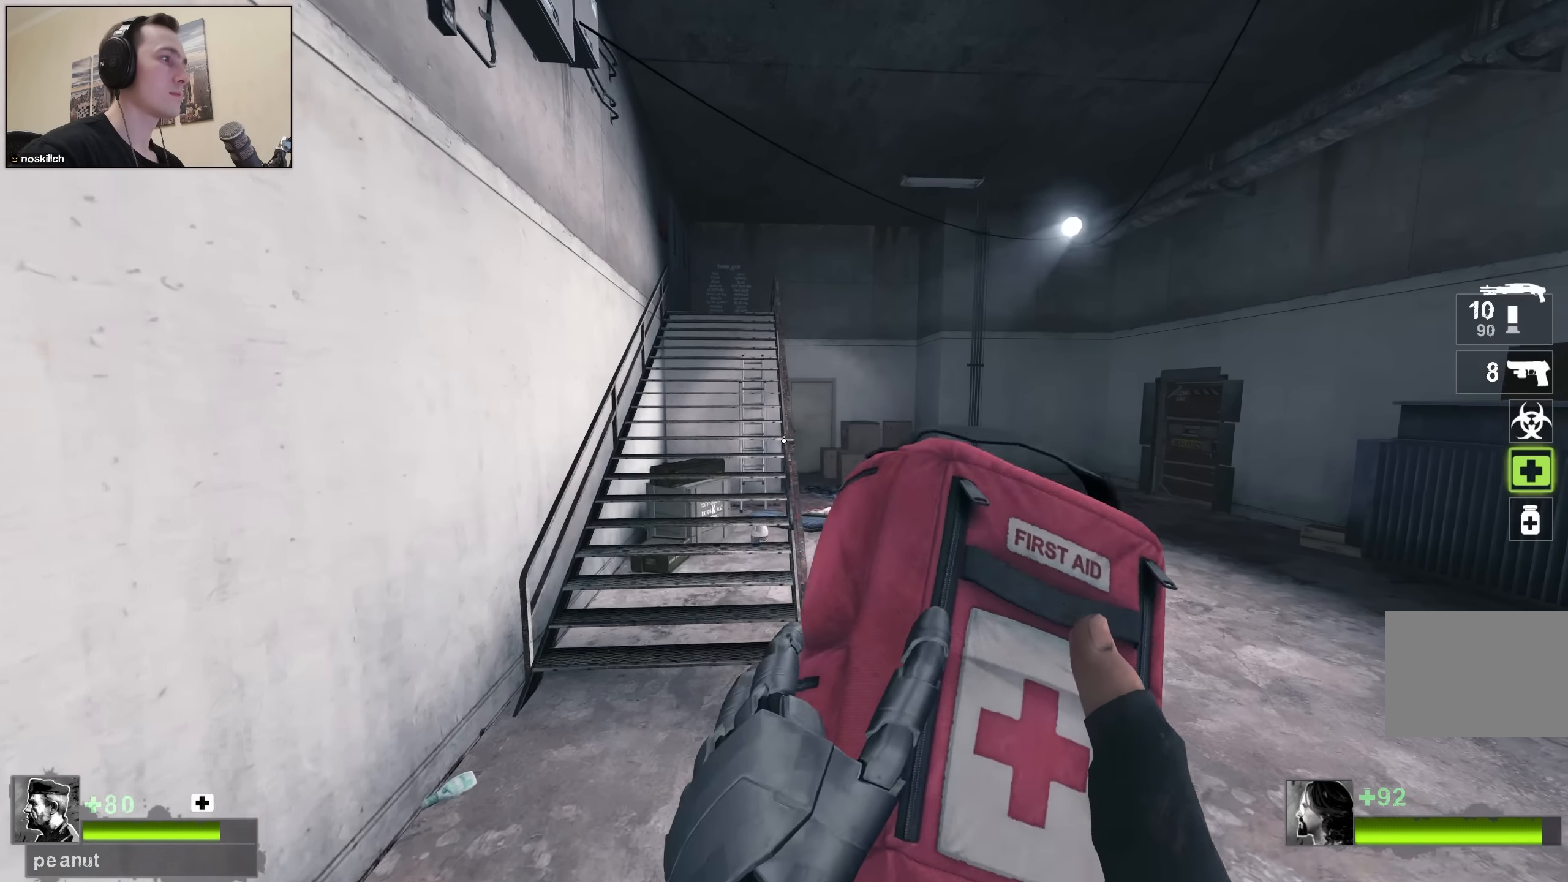
{"keys": ["ctrl", "w"], "events": [[300, "space", "down"], [350, "ctrl", "down"], [500, "space", "up"]]}
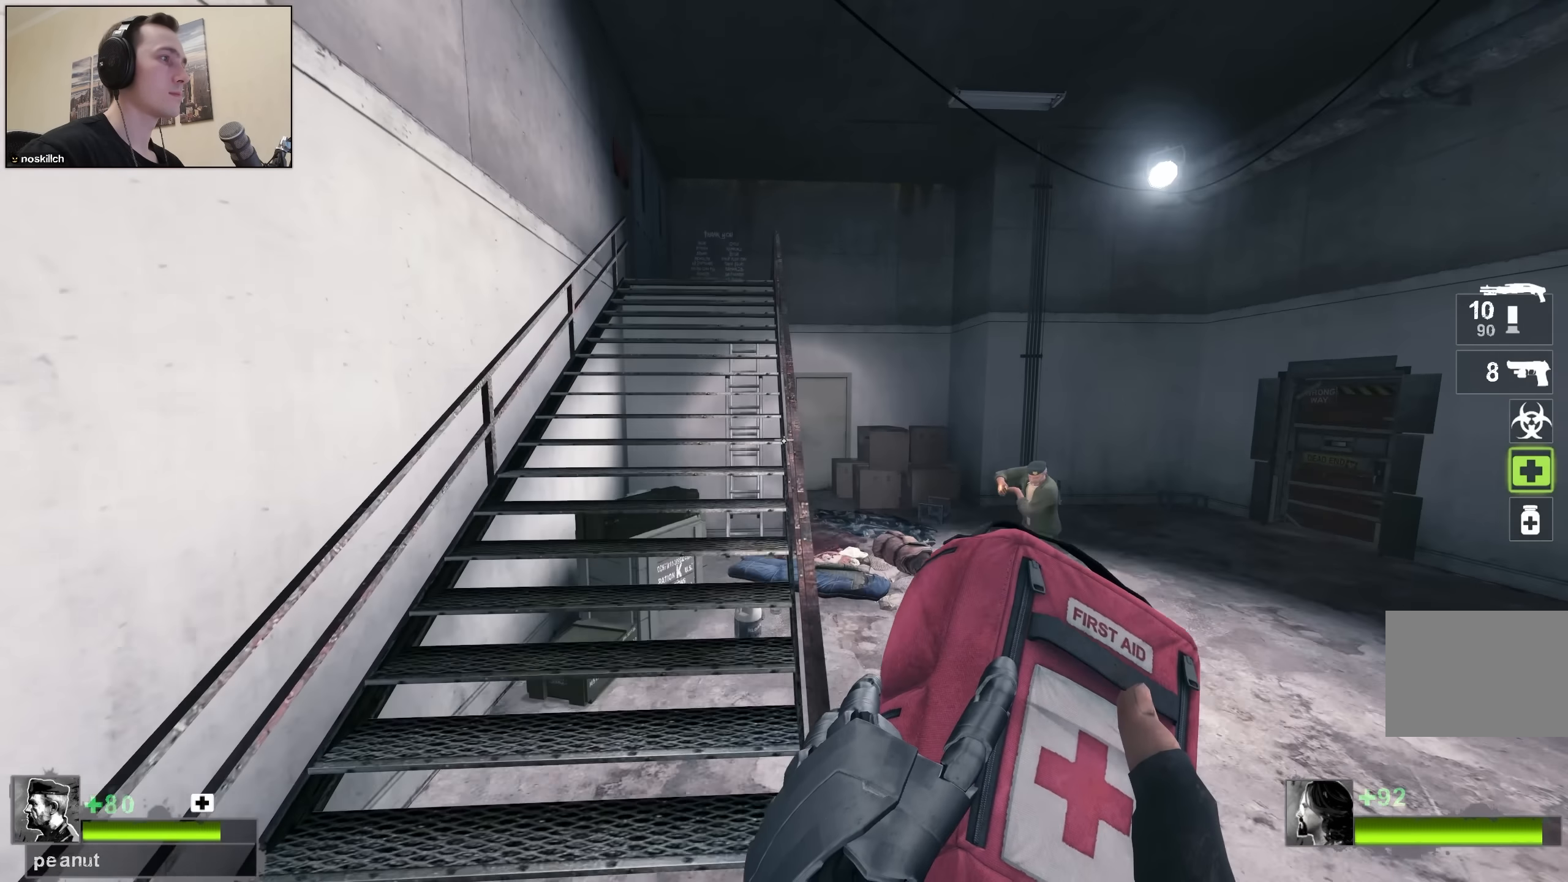
{"keys": ["q", "w"], "events": [[83, "ctrl", "up"], [133, "q", "down"], [217, "q", "up"], [417, "q", "down"]]}
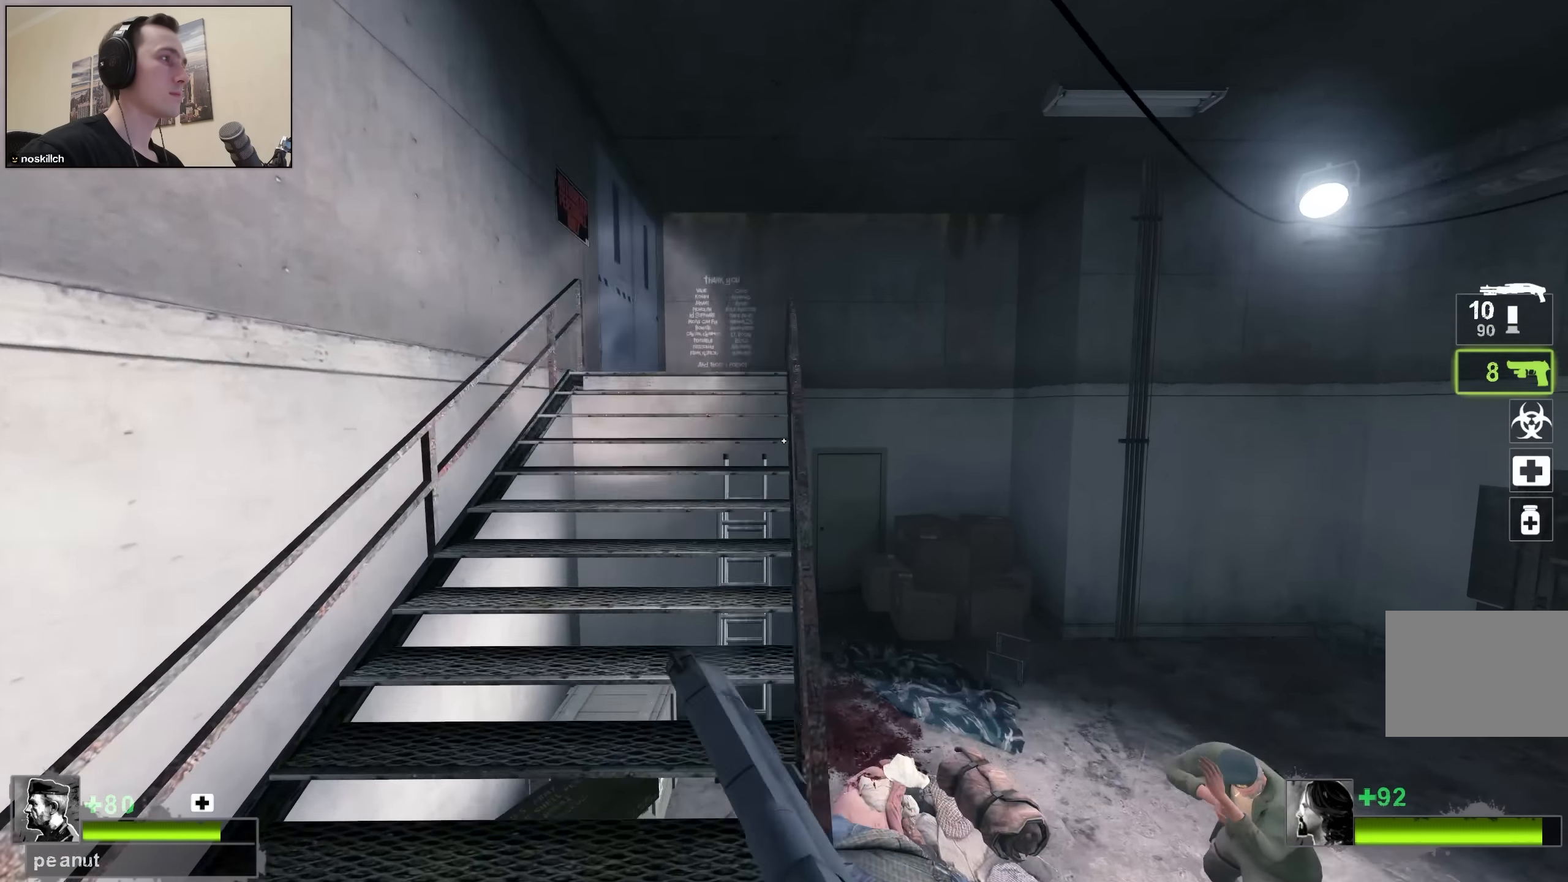
{"keys": ["shift", "w"], "events": [[17, "q", "up"], [383, "w", "up"], [433, "shift", "down"], [433, "w", "down"]]}
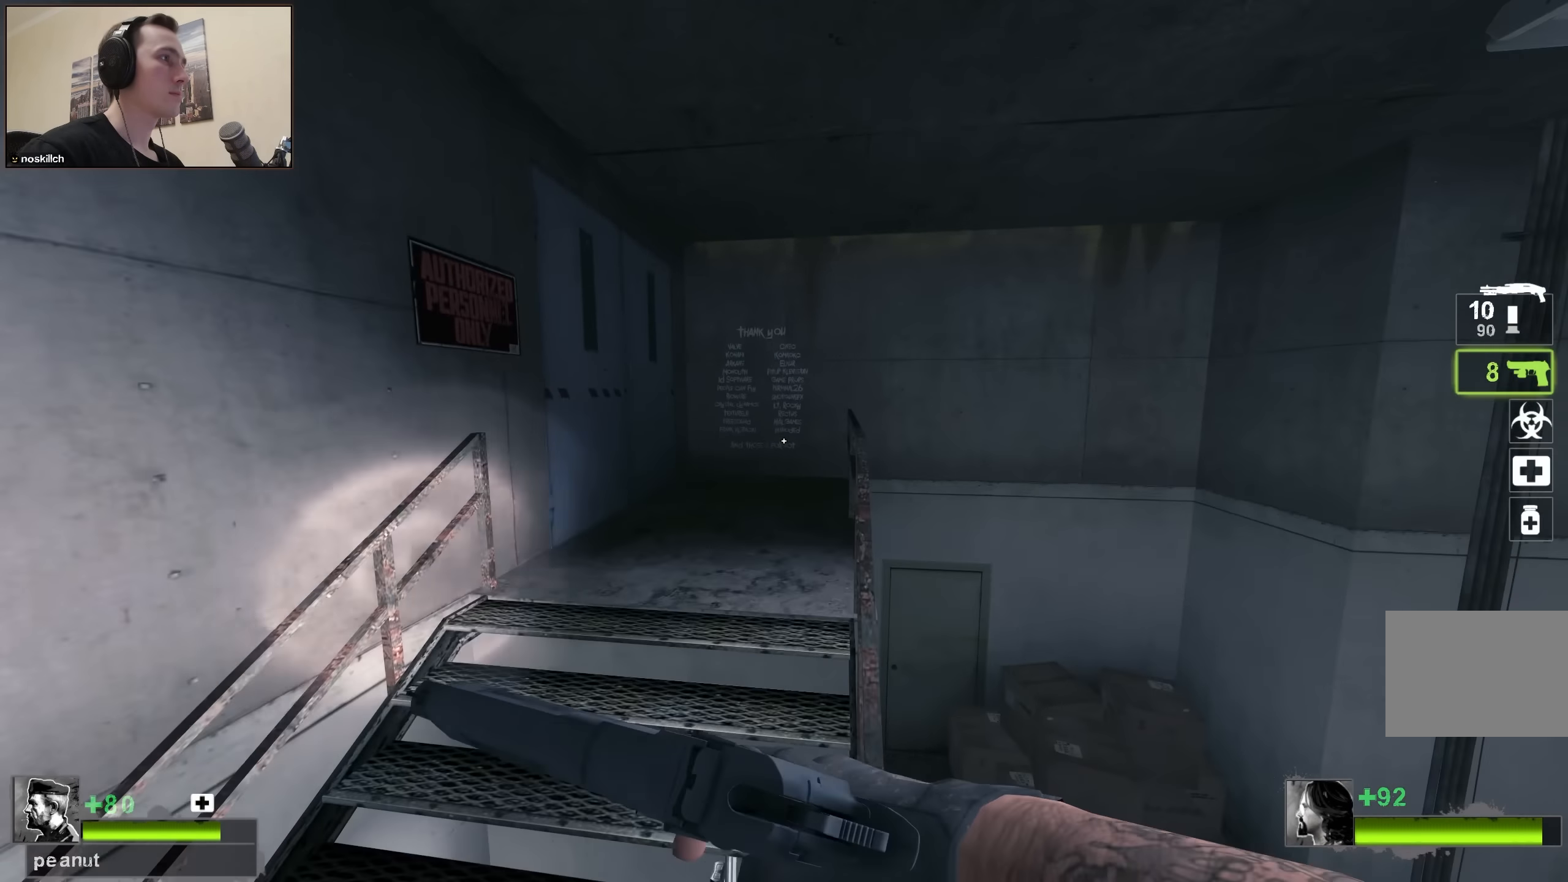
{"keys": [], "events": [[167, "w", "up"], [500, "shift", "up"]]}
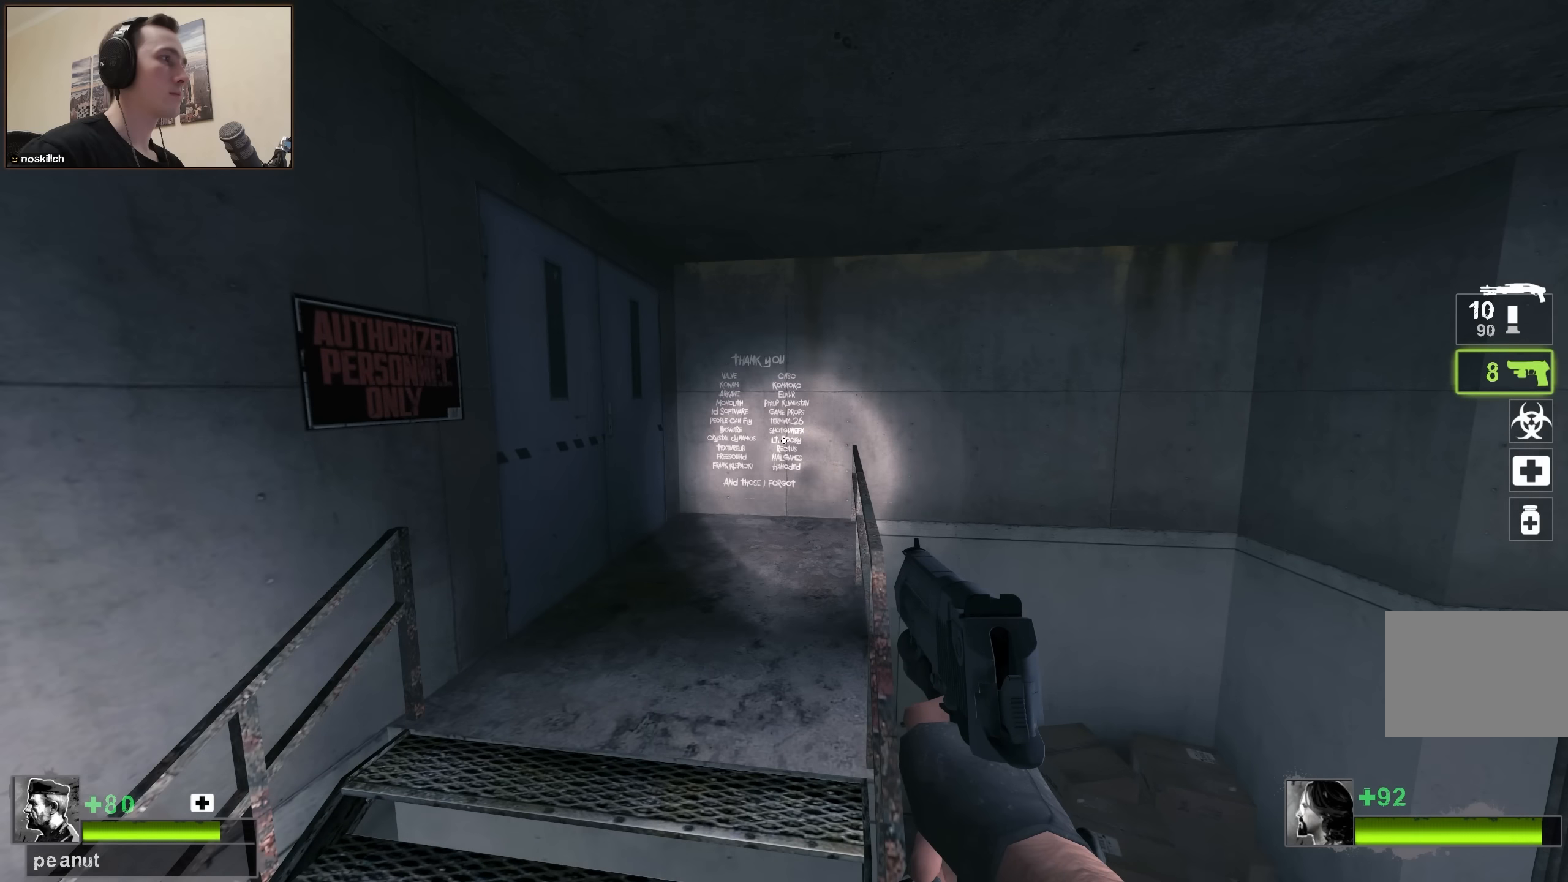
{"keys": [], "events": []}
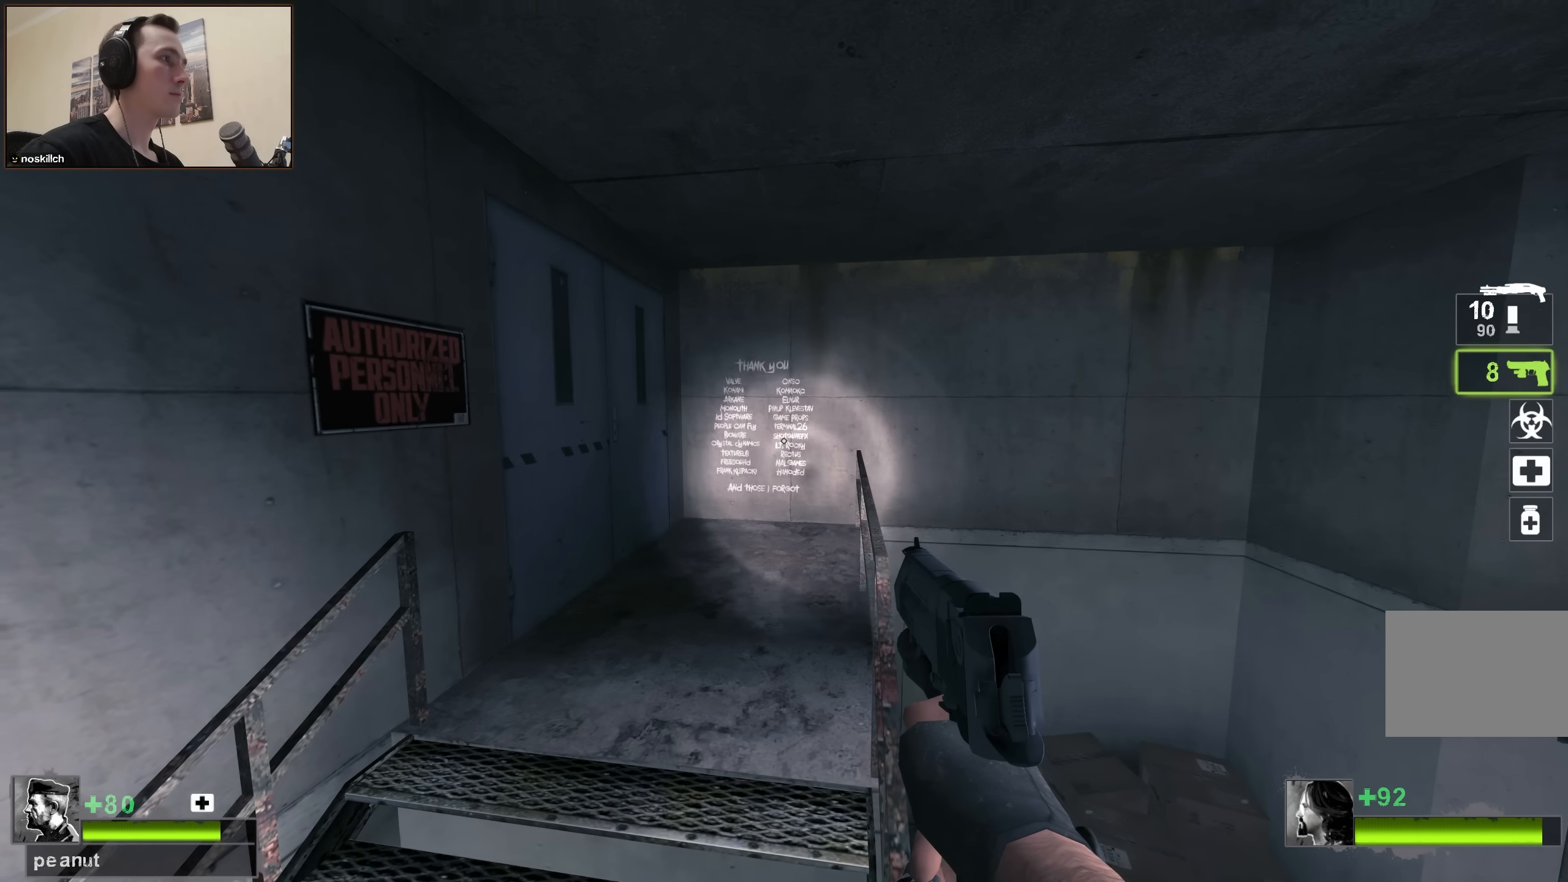
{"keys": [], "events": []}
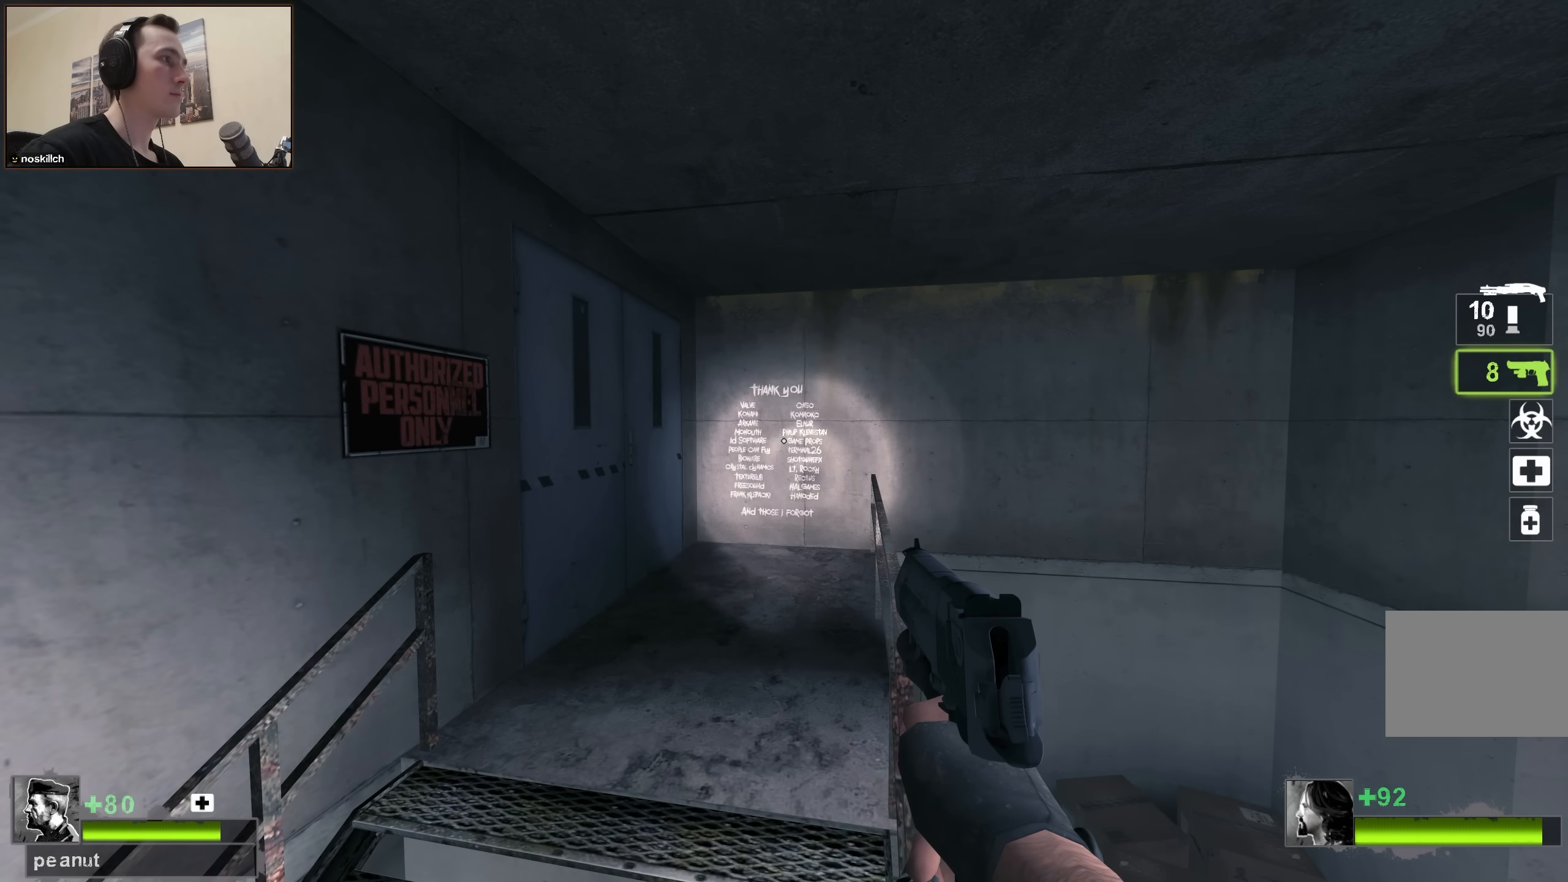
{"keys": [], "events": []}
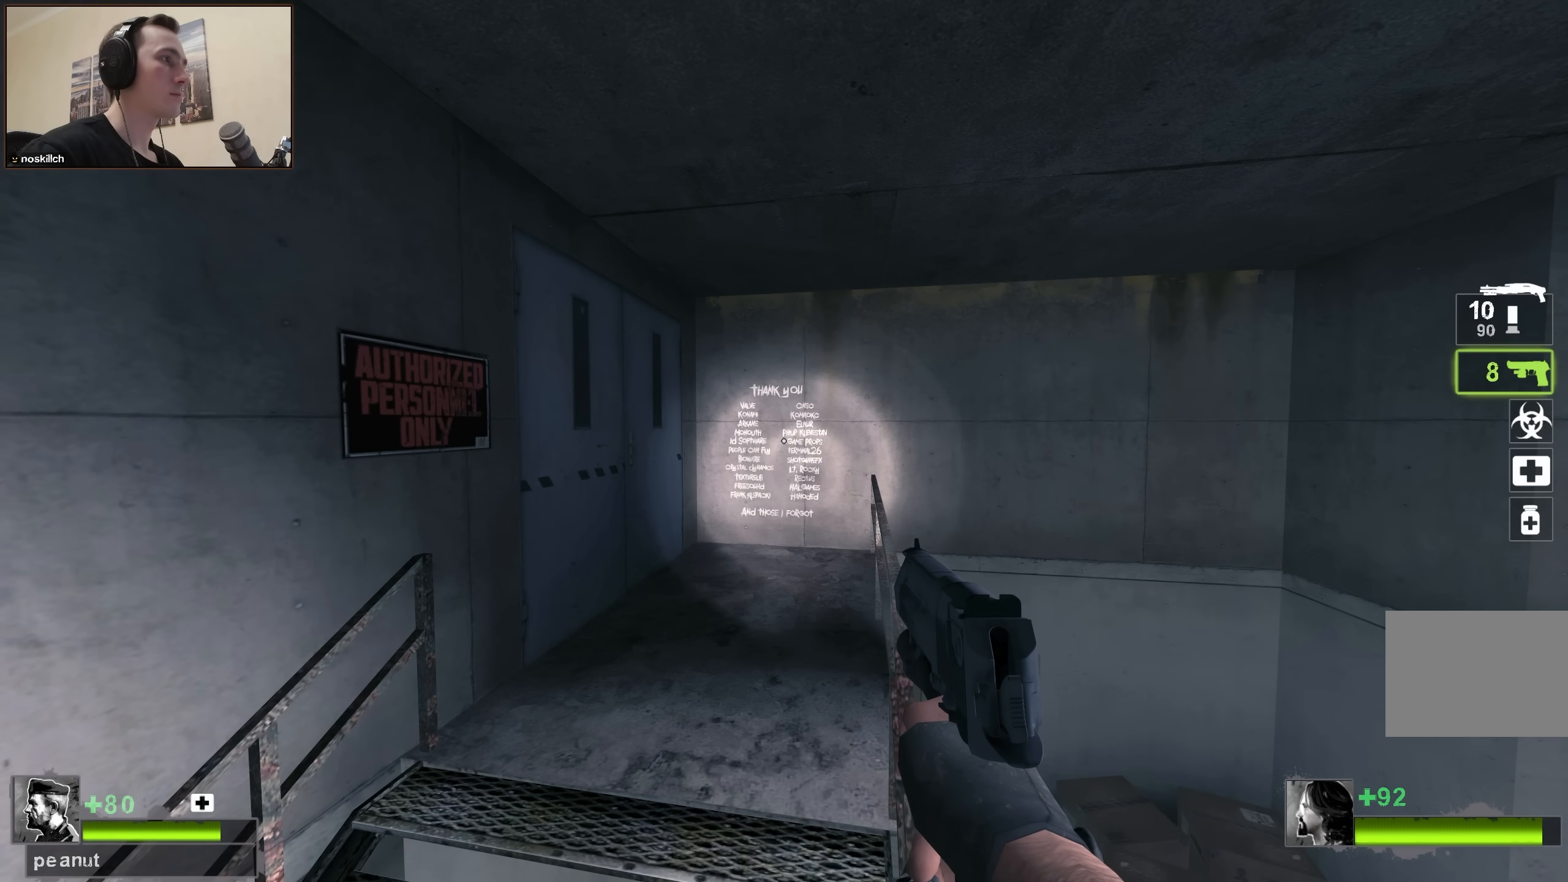
{"keys": [], "events": []}